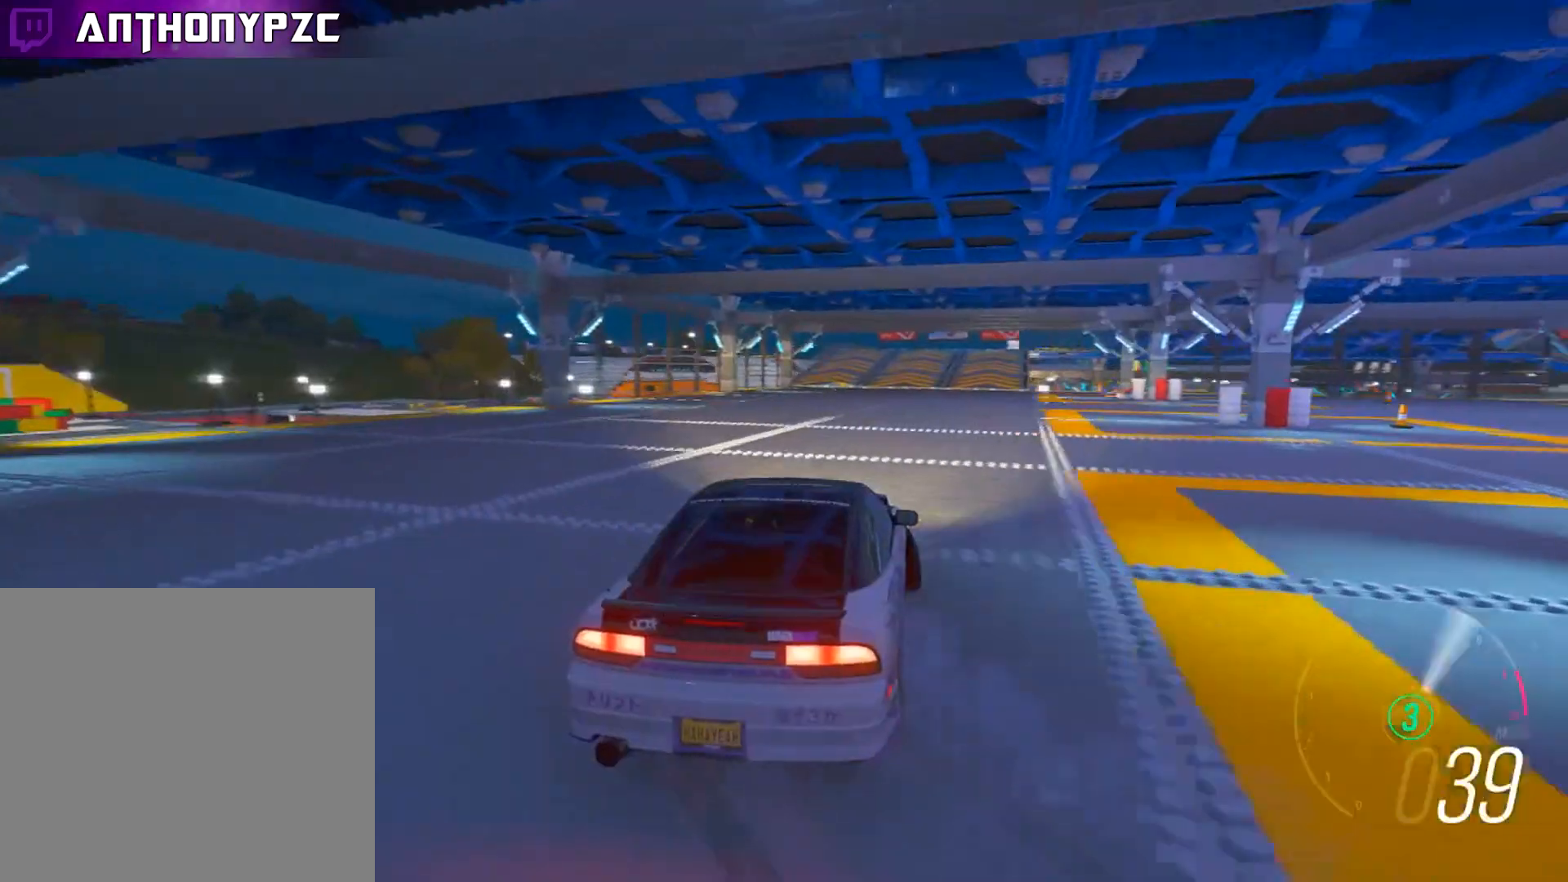
Gameplay with a controller (Xbox layout); each line is a JSON object with the inputs held at the frame after it. "events" lists button and stick changes between this image and that frame as [ms after this image, input, new state], when the widget could be followed in between.
{"buttons": ["R2"], "left_stick": "left", "right_stick": "center", "events": [[234, "L1", "down"], [267, "A", "down"], [401, "A", "up"], [501, "L1", "up"]]}
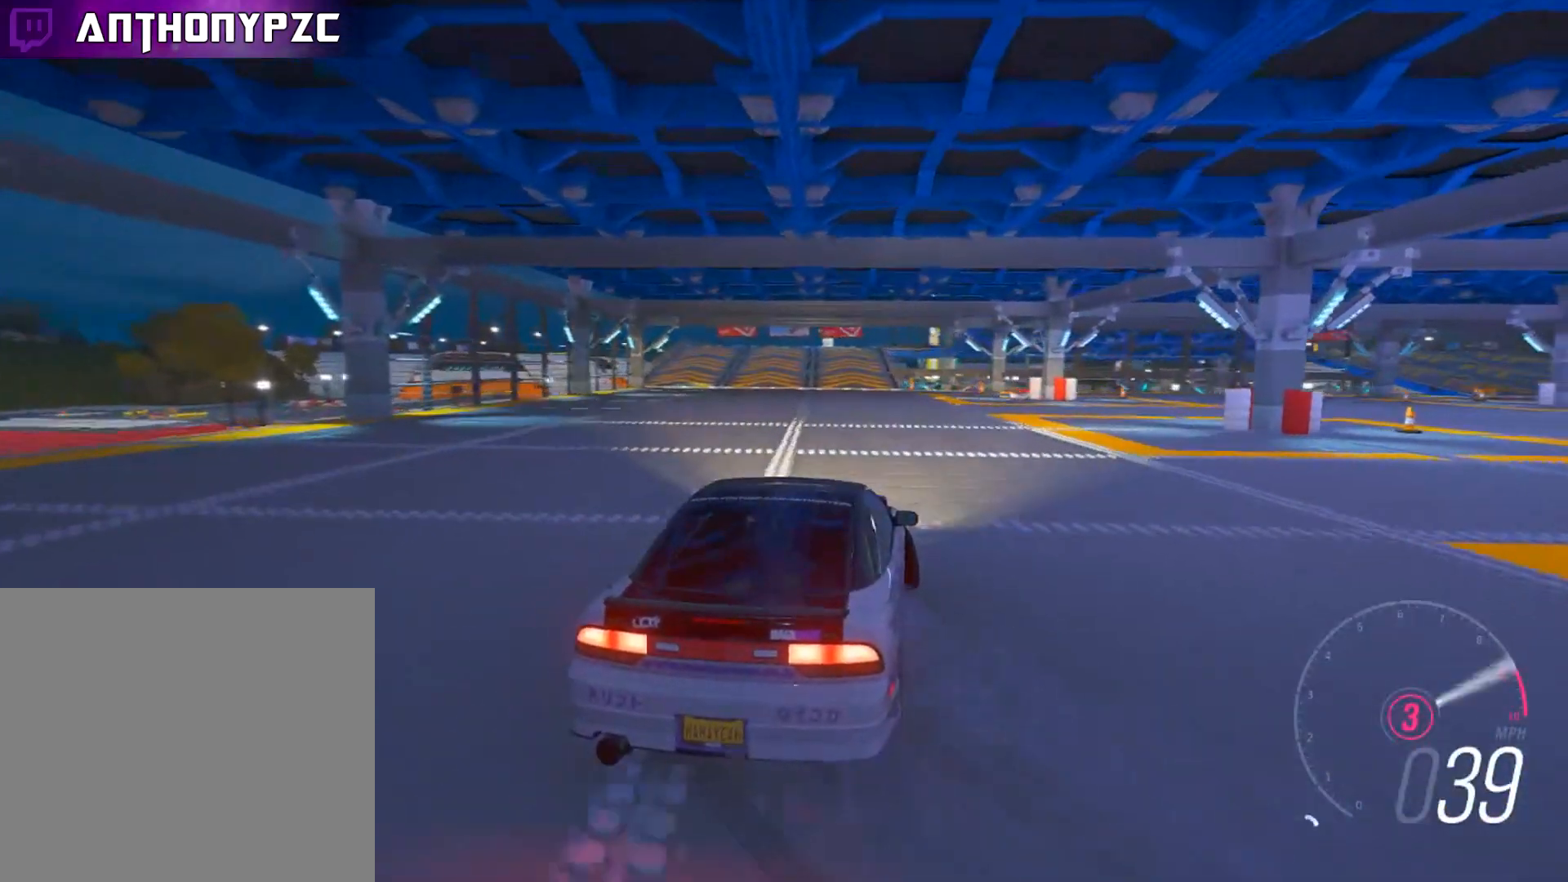
{"buttons": ["R2"], "left_stick": "left", "right_stick": "center", "events": [[334, "L1", "down"], [434, "L1", "up"]]}
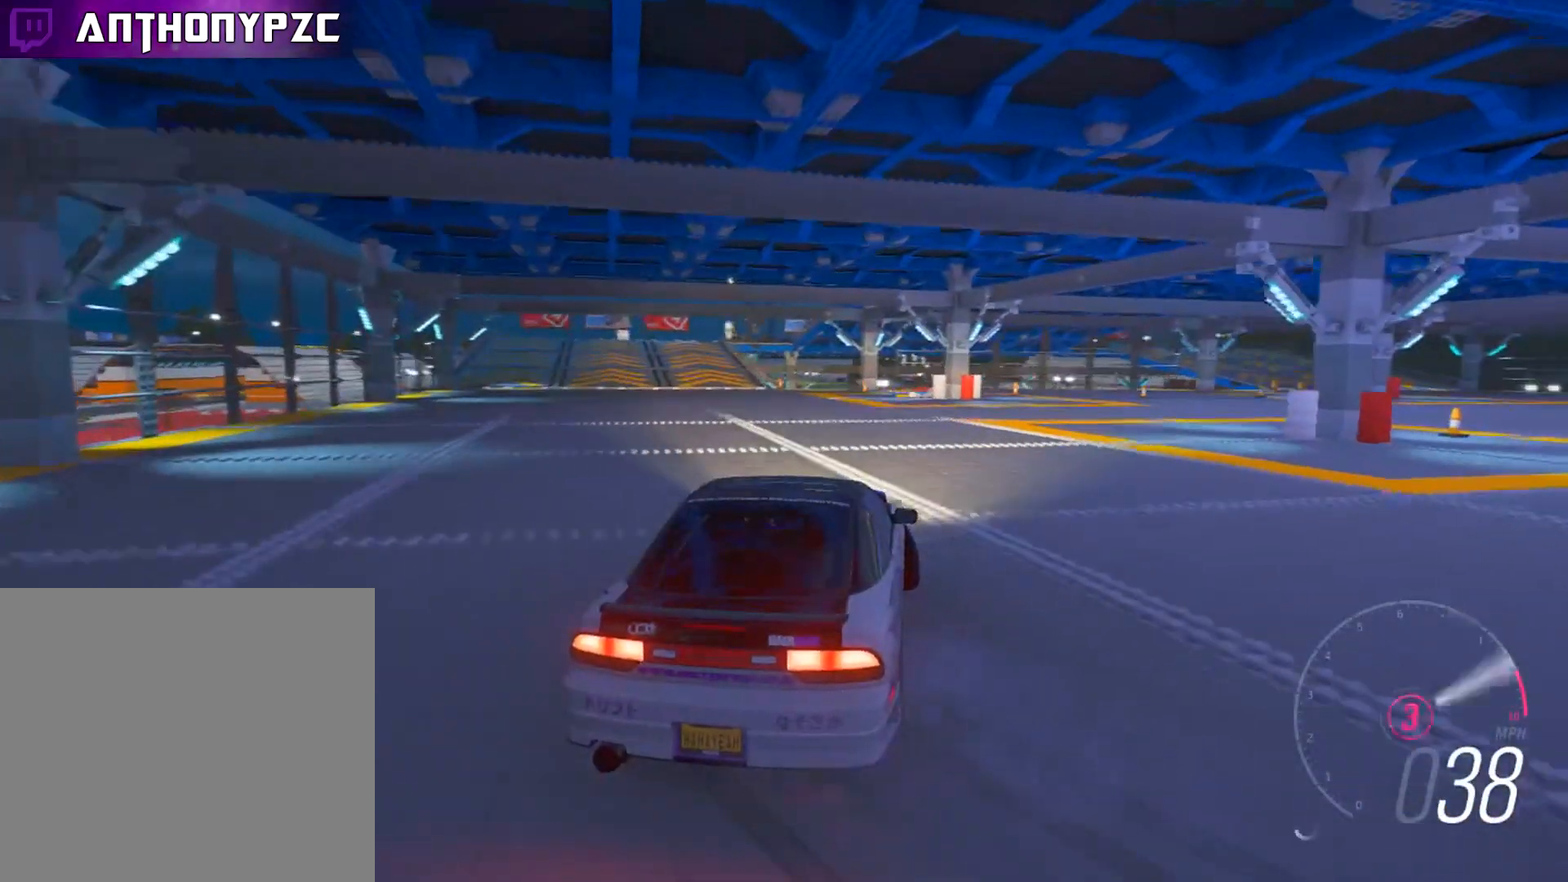
{"buttons": ["R2"], "left_stick": "left", "right_stick": "center", "events": [[400, "L1", "down"], [500, "L1", "up"]]}
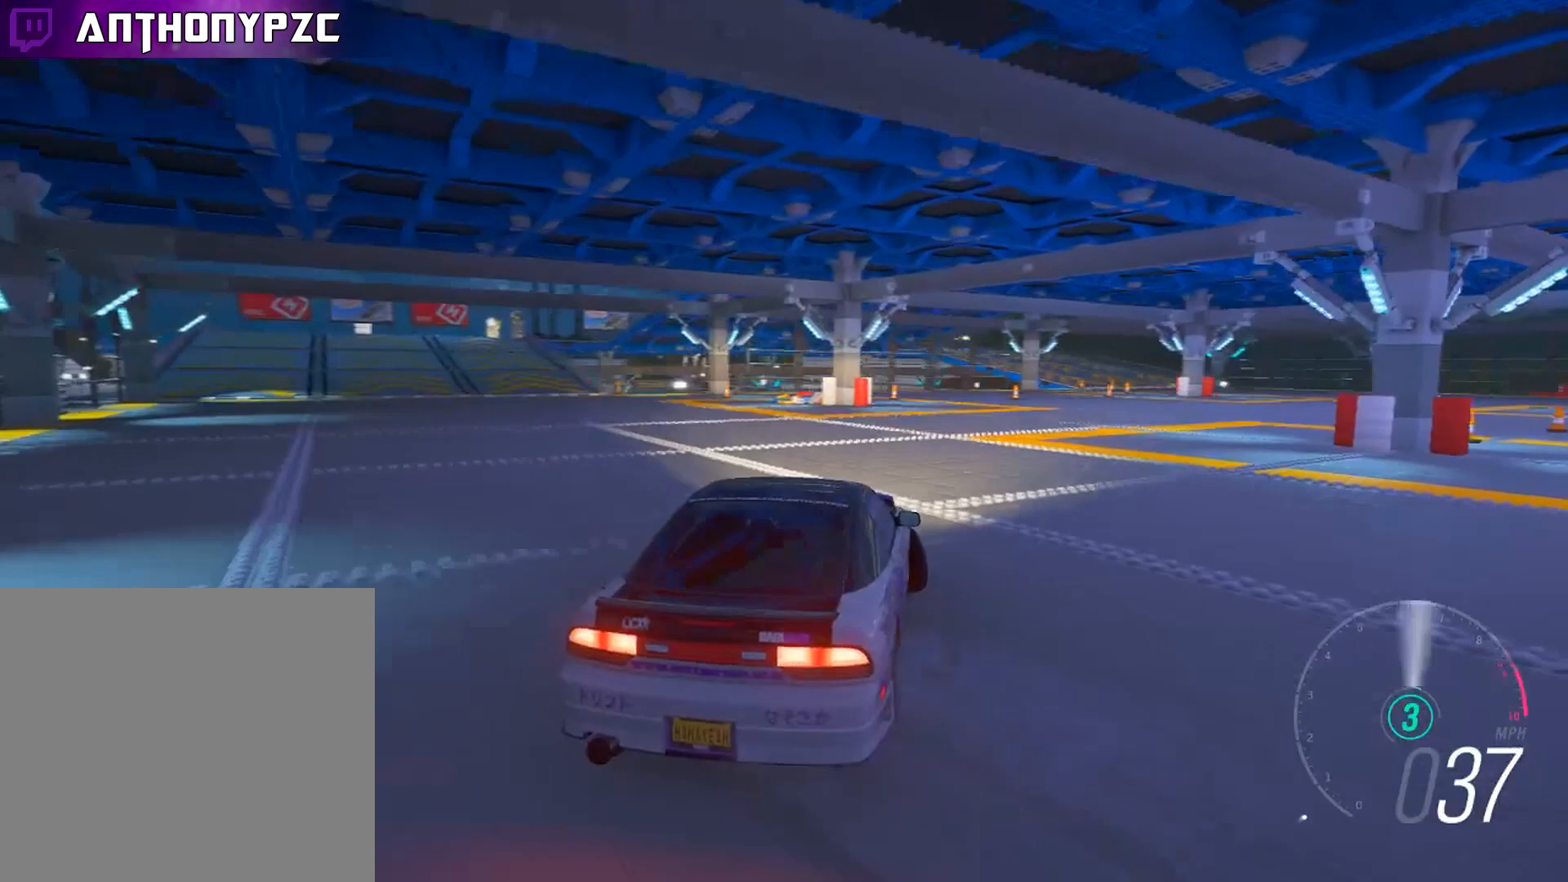
{"buttons": ["R2"], "left_stick": "left", "right_stick": "center", "events": [[200, "L1", "down"], [300, "L1", "up"]]}
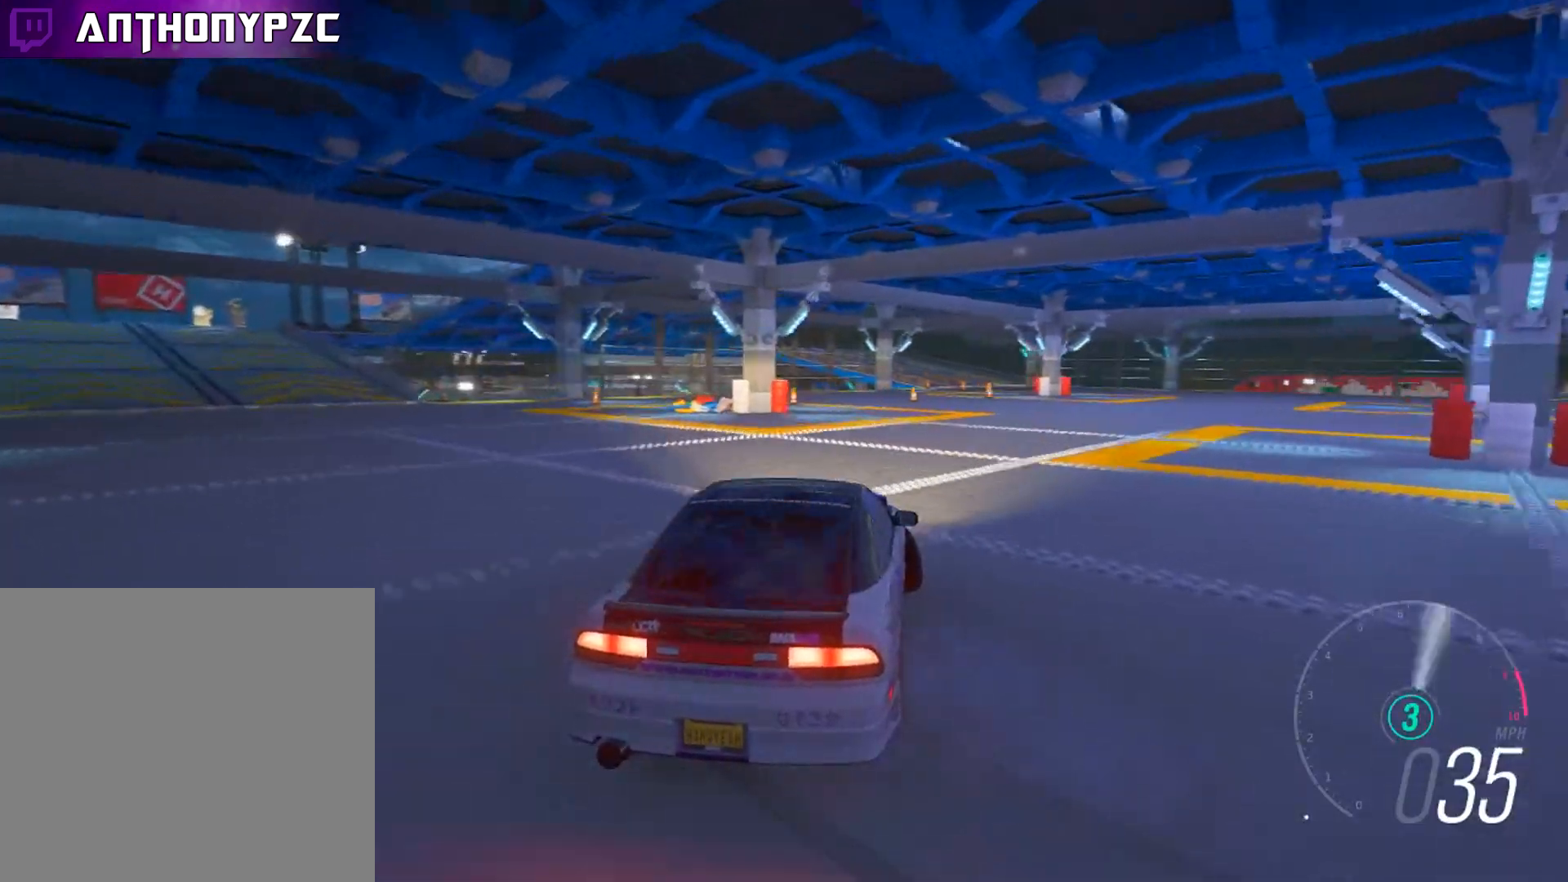
{"buttons": ["R2"], "left_stick": "left", "right_stick": "center", "events": []}
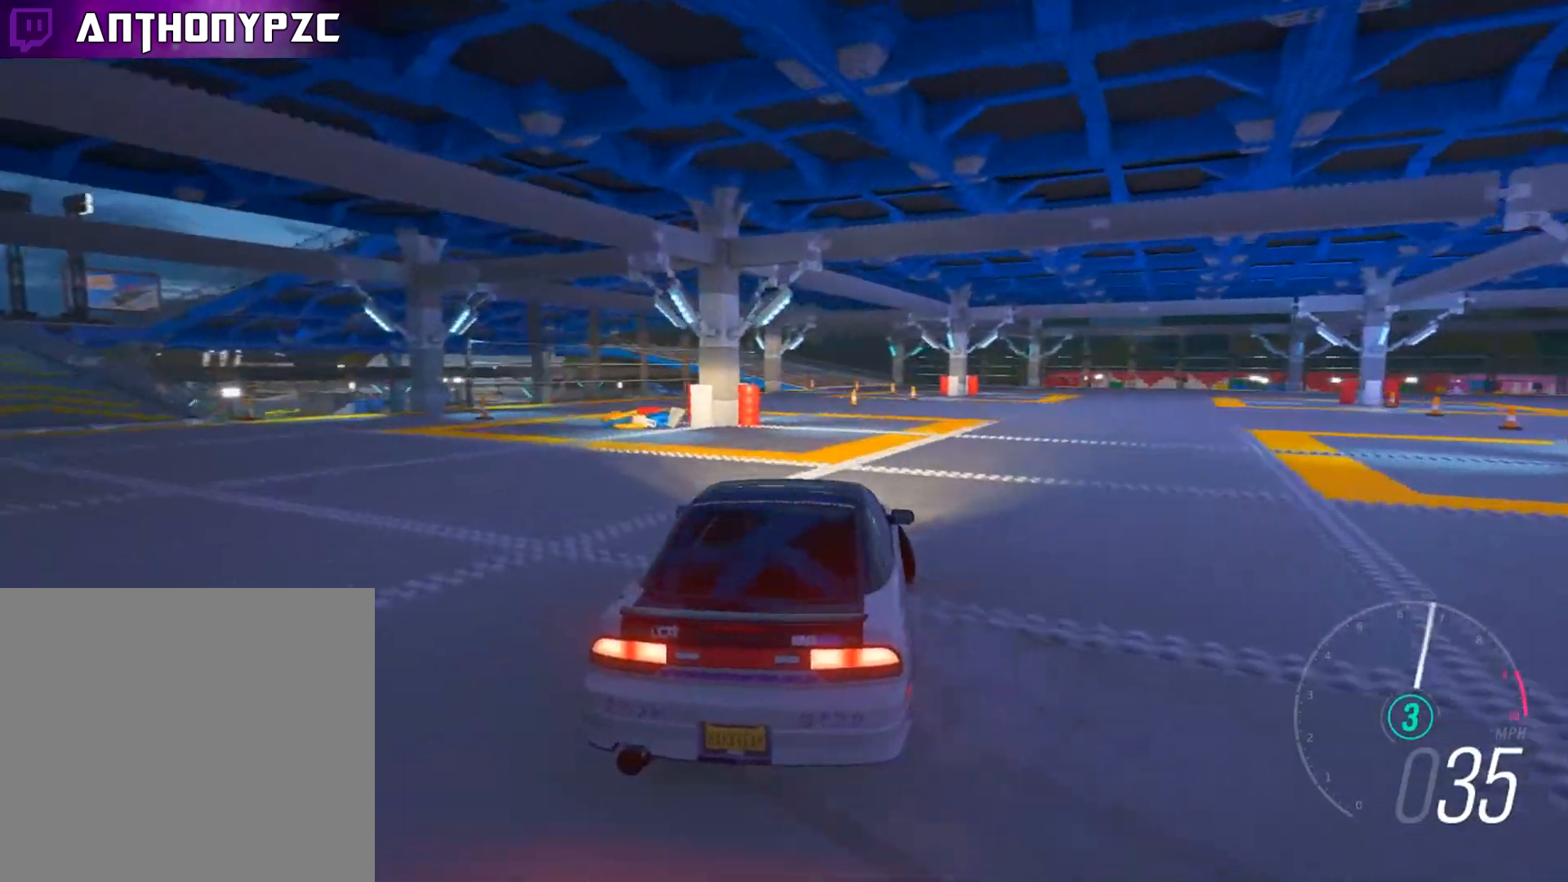
{"buttons": ["L2", "R2"], "left_stick": "left", "right_stick": "center", "events": [[100, "L2", "down"]]}
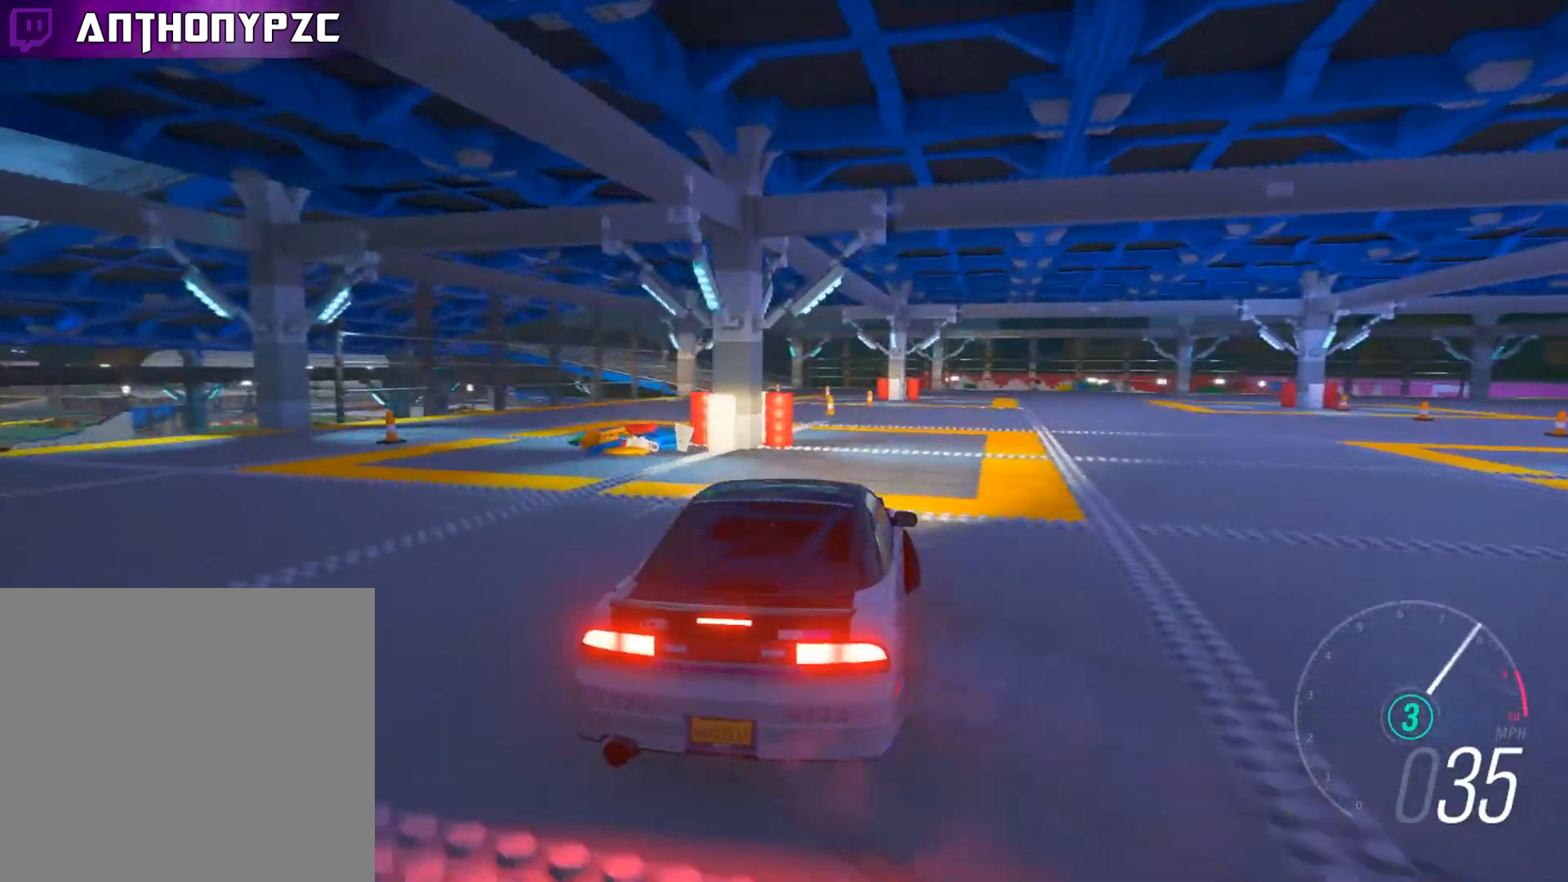
{"buttons": ["R2"], "left_stick": "left", "right_stick": "center", "events": [[100, "L2", "up"]]}
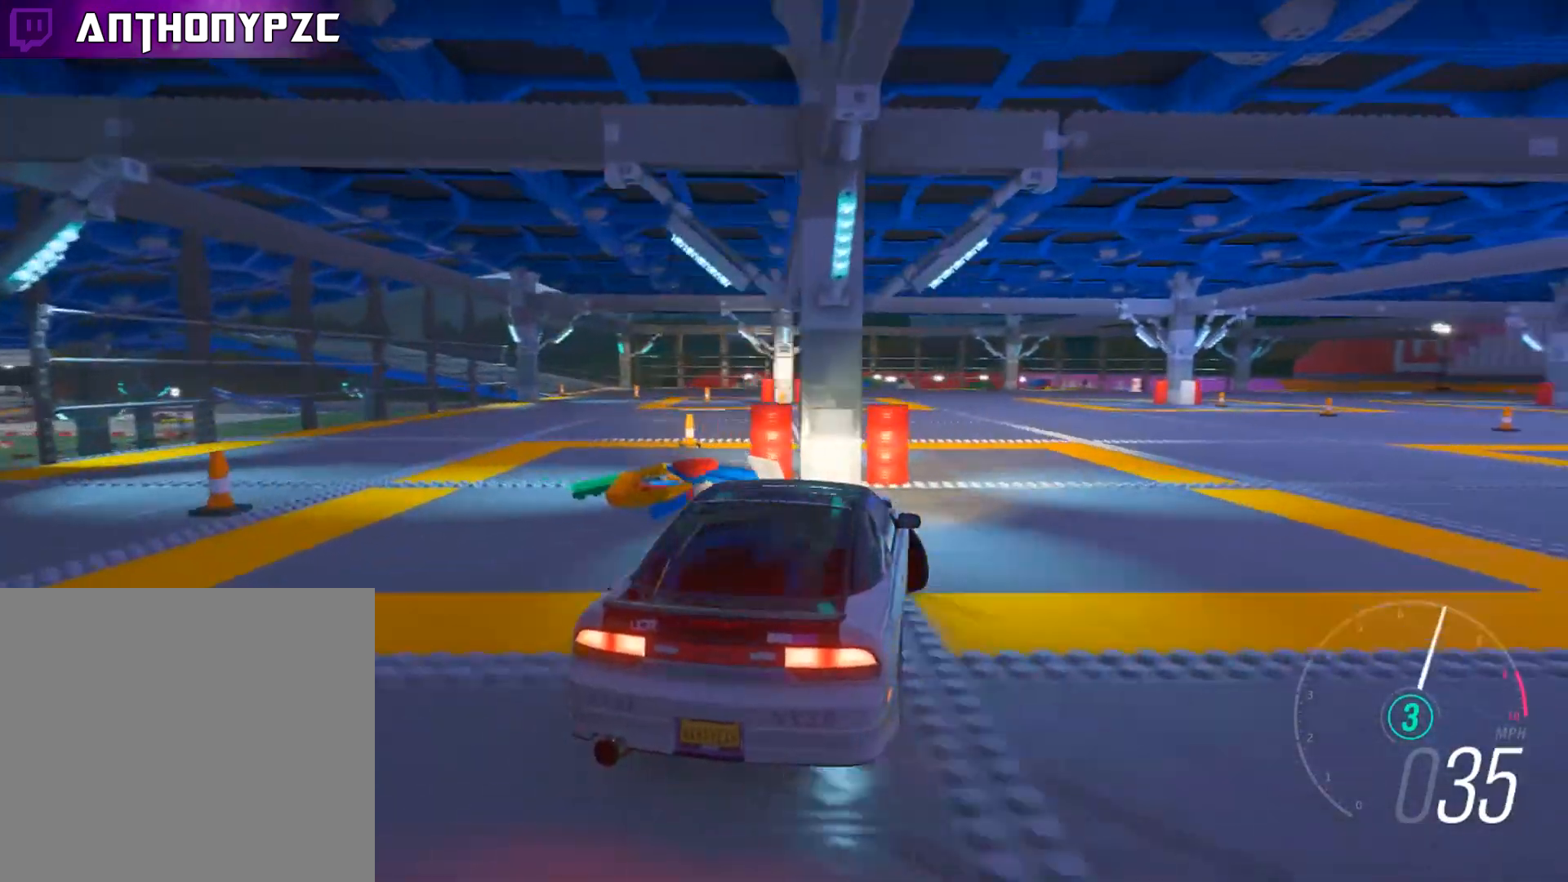
{"buttons": ["R2"], "left_stick": "left", "right_stick": "center", "events": [[133, "L1", "down"], [233, "L1", "up"]]}
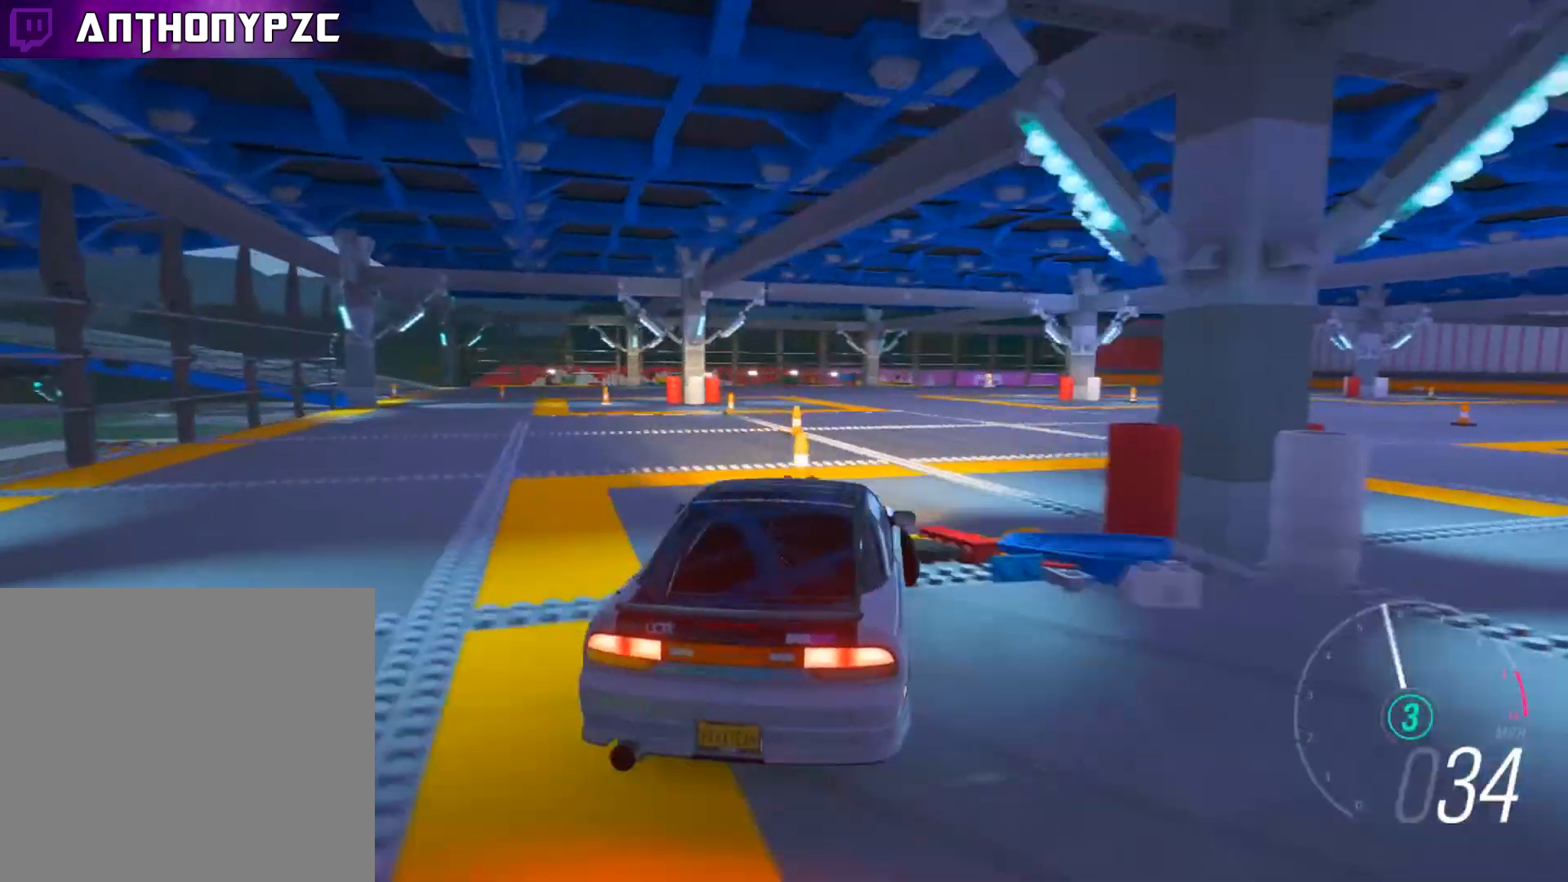
{"buttons": ["R2"], "left_stick": "left", "right_stick": "center", "events": []}
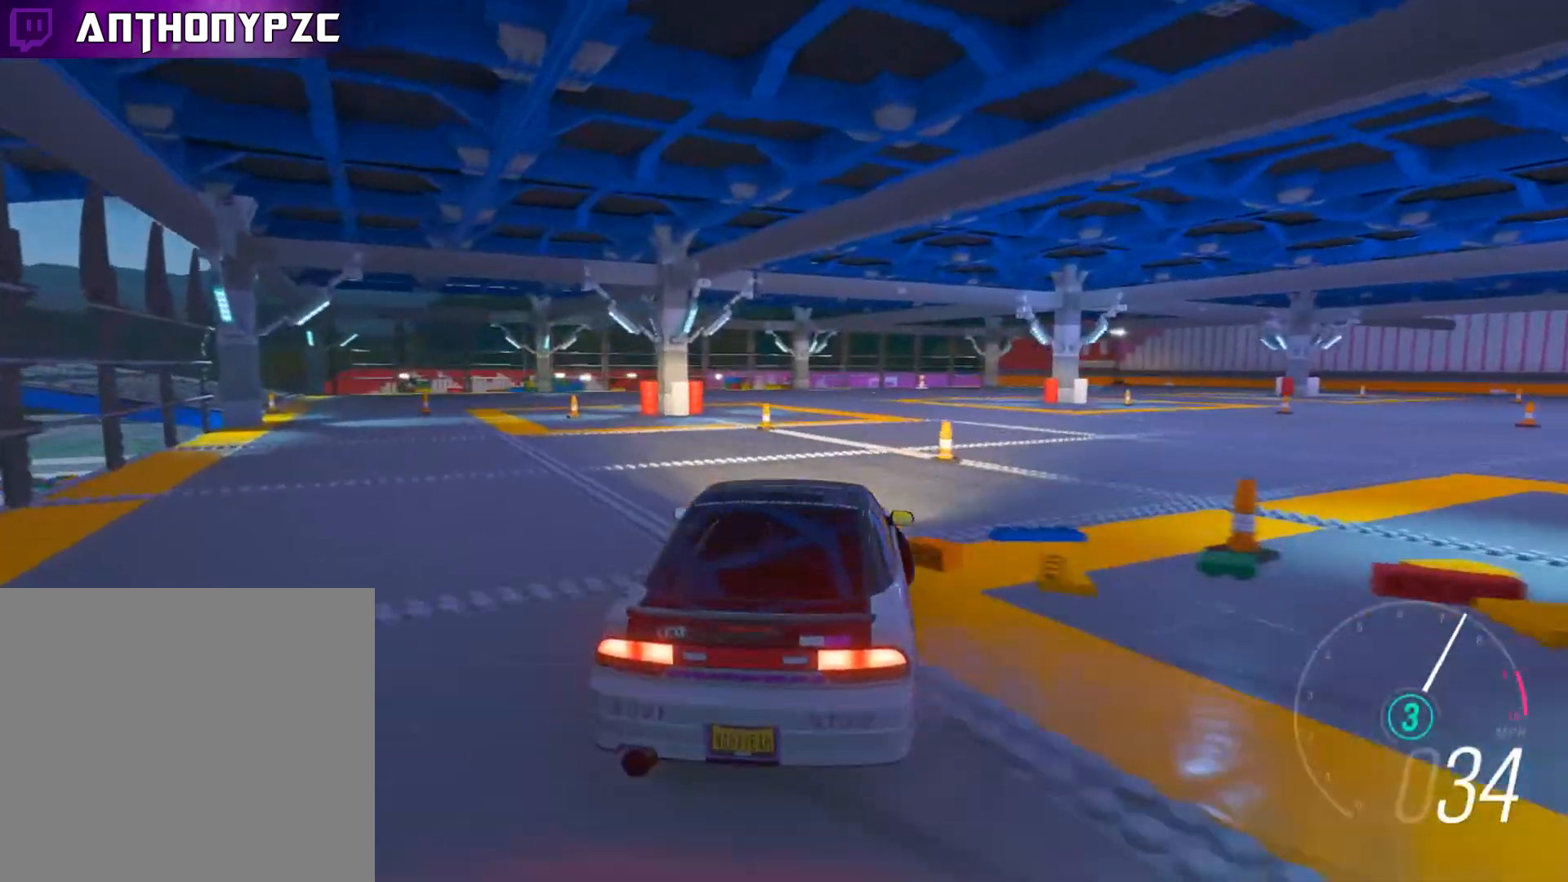
{"buttons": ["R2"], "left_stick": "left", "right_stick": "center", "events": []}
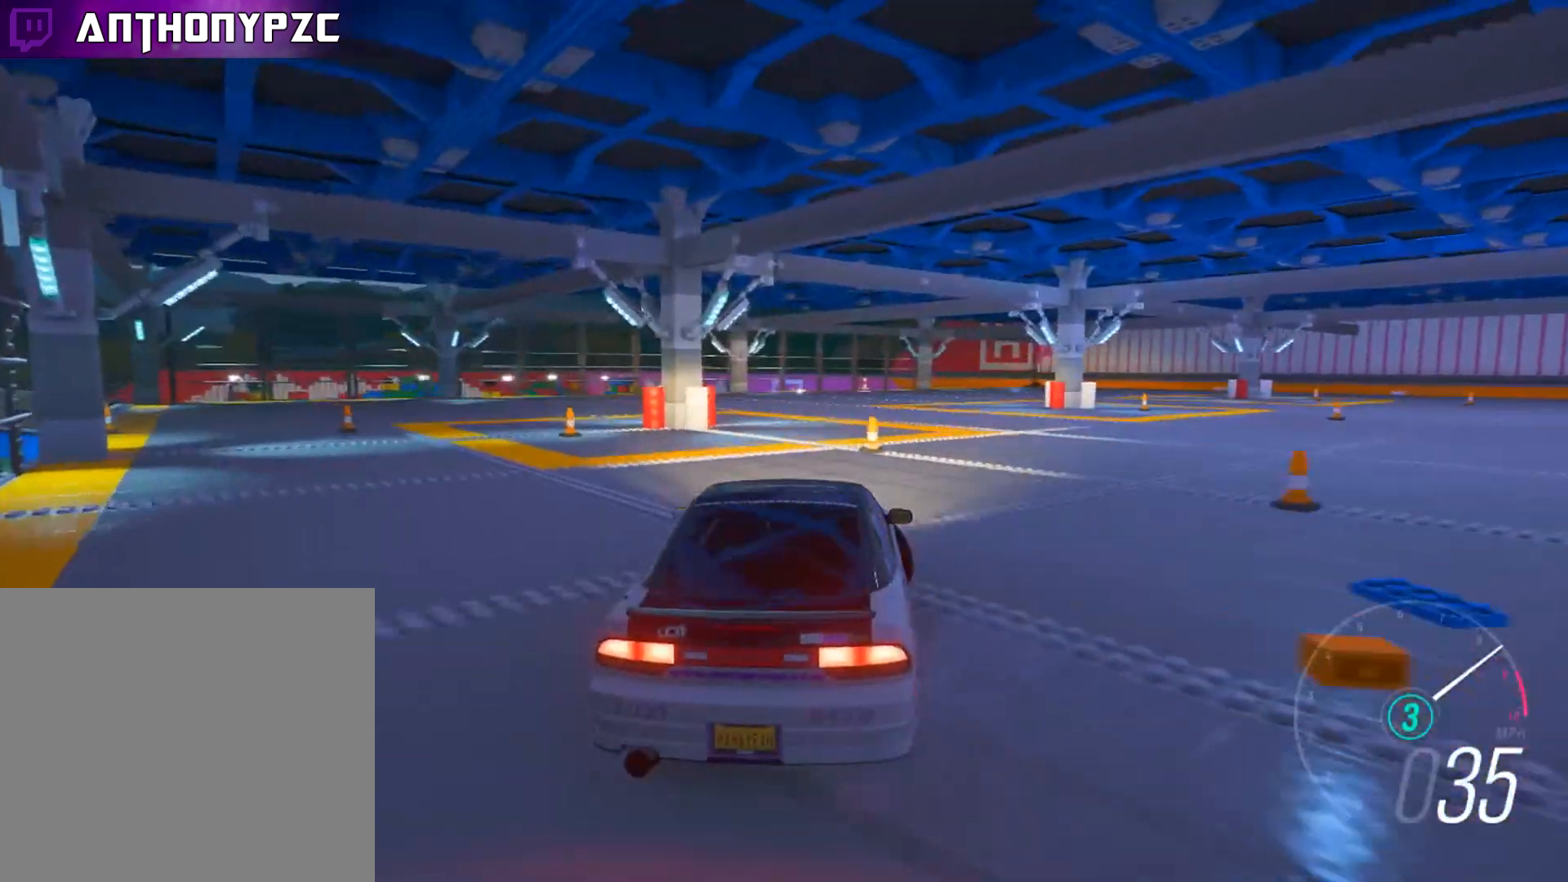
{"buttons": ["R2"], "left_stick": "left", "right_stick": "center", "events": []}
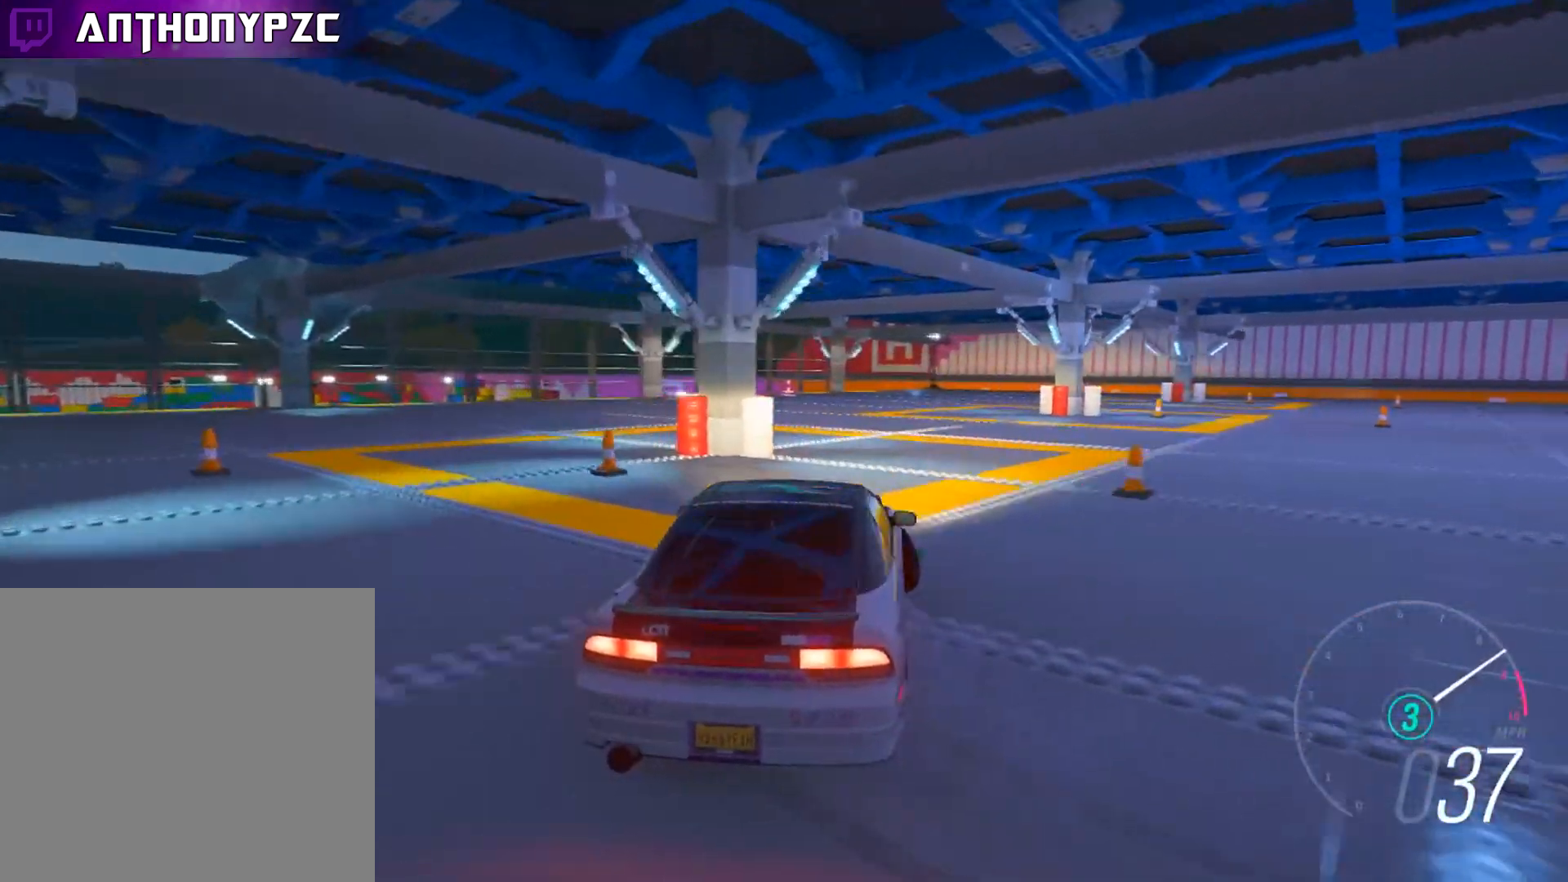
{"buttons": ["R2"], "left_stick": "left", "right_stick": "center", "events": [[200, "L1", "down"], [267, "L1", "up"]]}
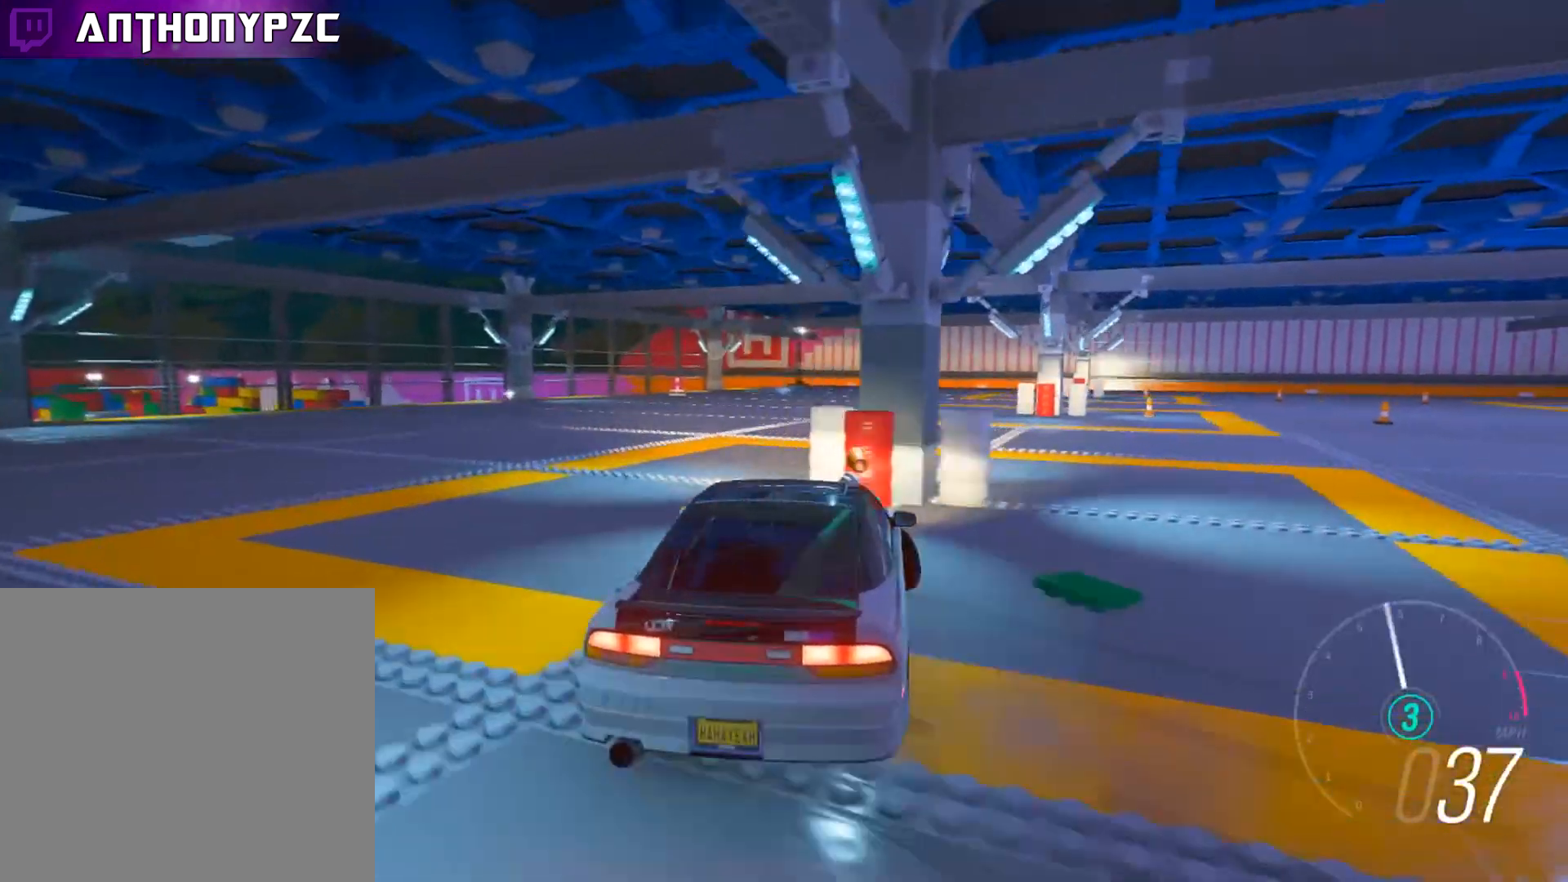
{"buttons": ["R2"], "left_stick": "left", "right_stick": "center", "events": []}
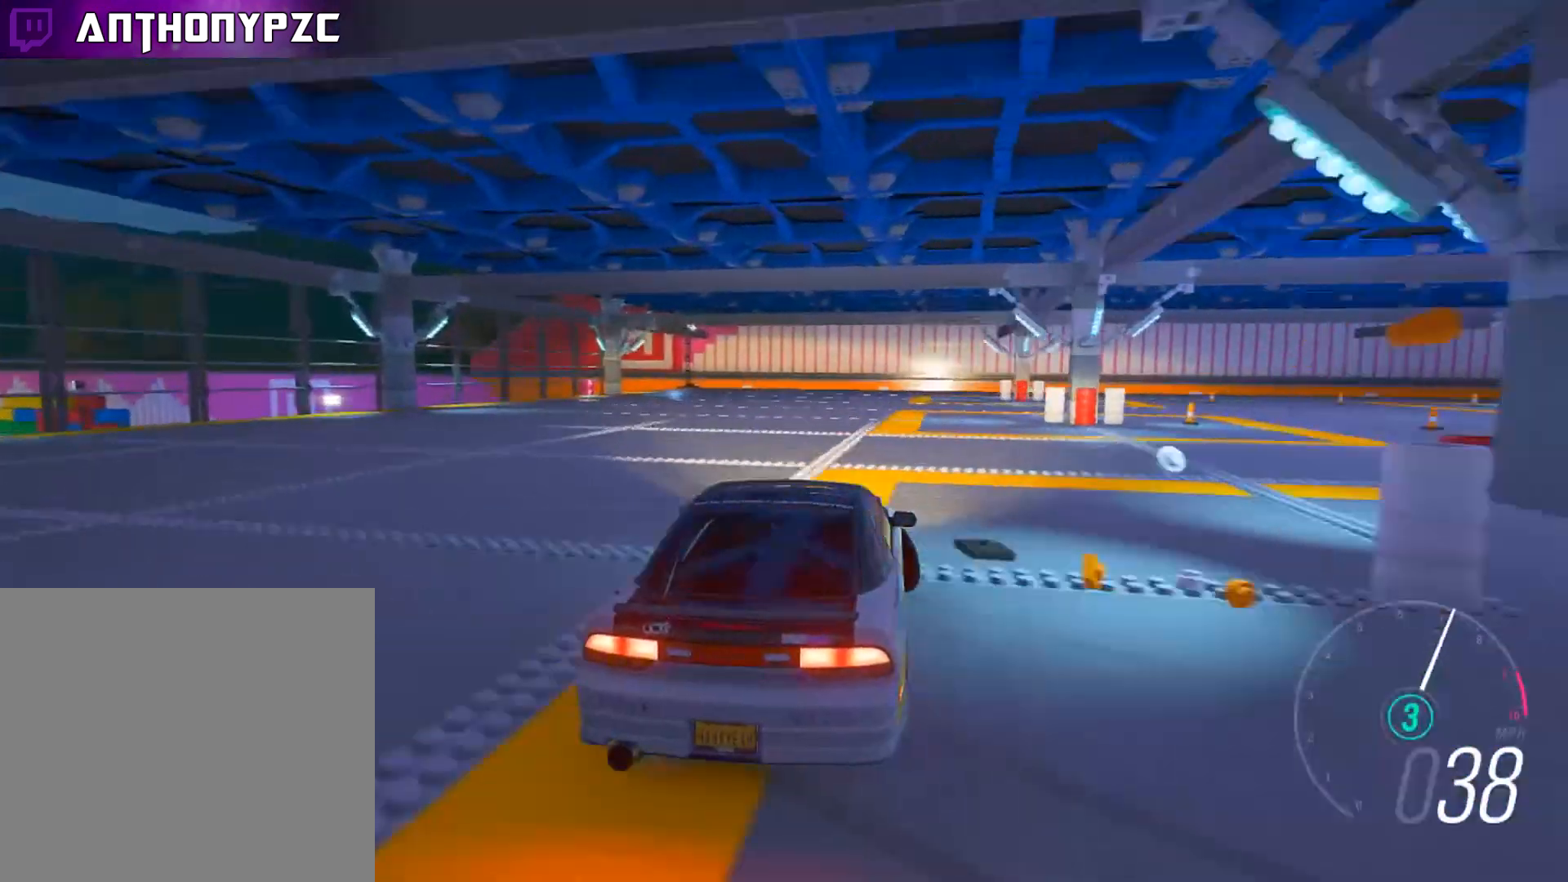
{"buttons": ["R2"], "left_stick": "left", "right_stick": "center", "events": [[100, "L1", "down"], [267, "L1", "up"]]}
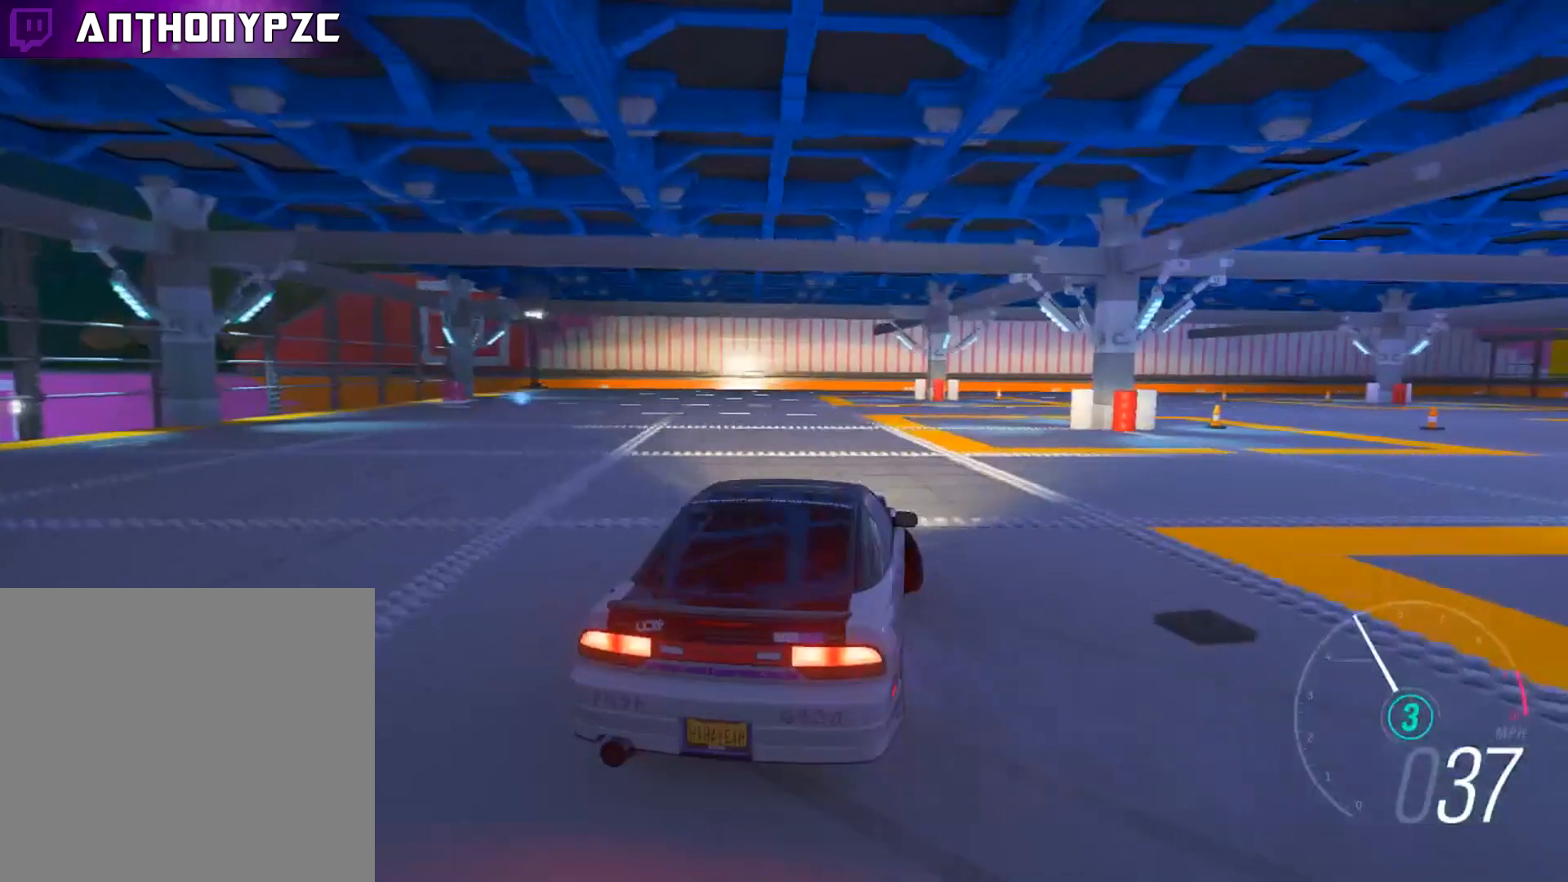
{"buttons": ["R2"], "left_stick": "left", "right_stick": "center", "events": [[100, "L1", "down"], [167, "L1", "up"]]}
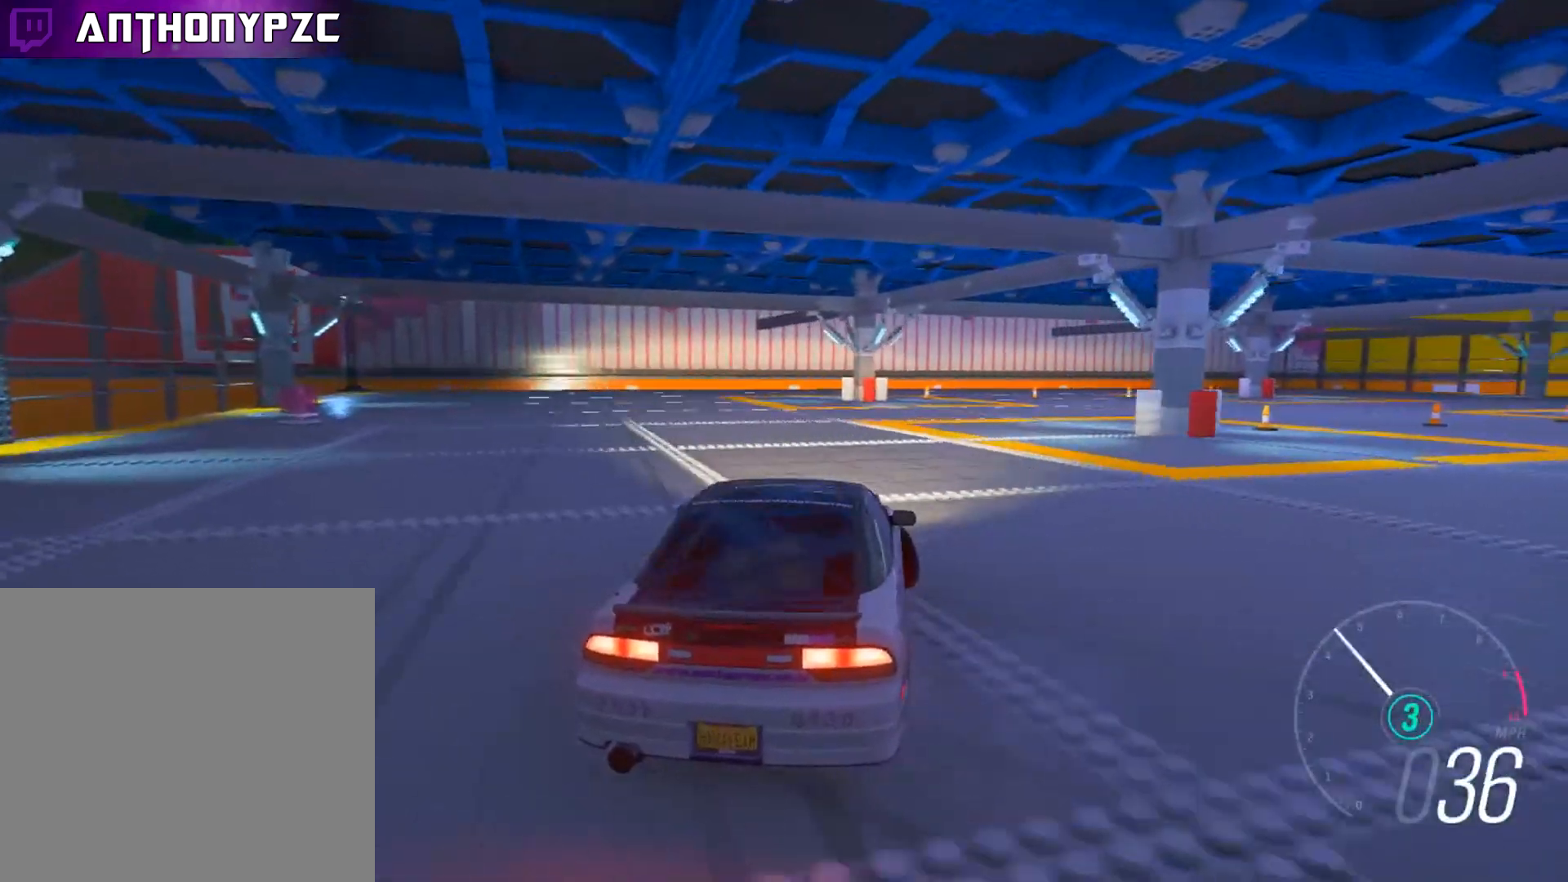
{"buttons": ["R2"], "left_stick": "left", "right_stick": "center", "events": []}
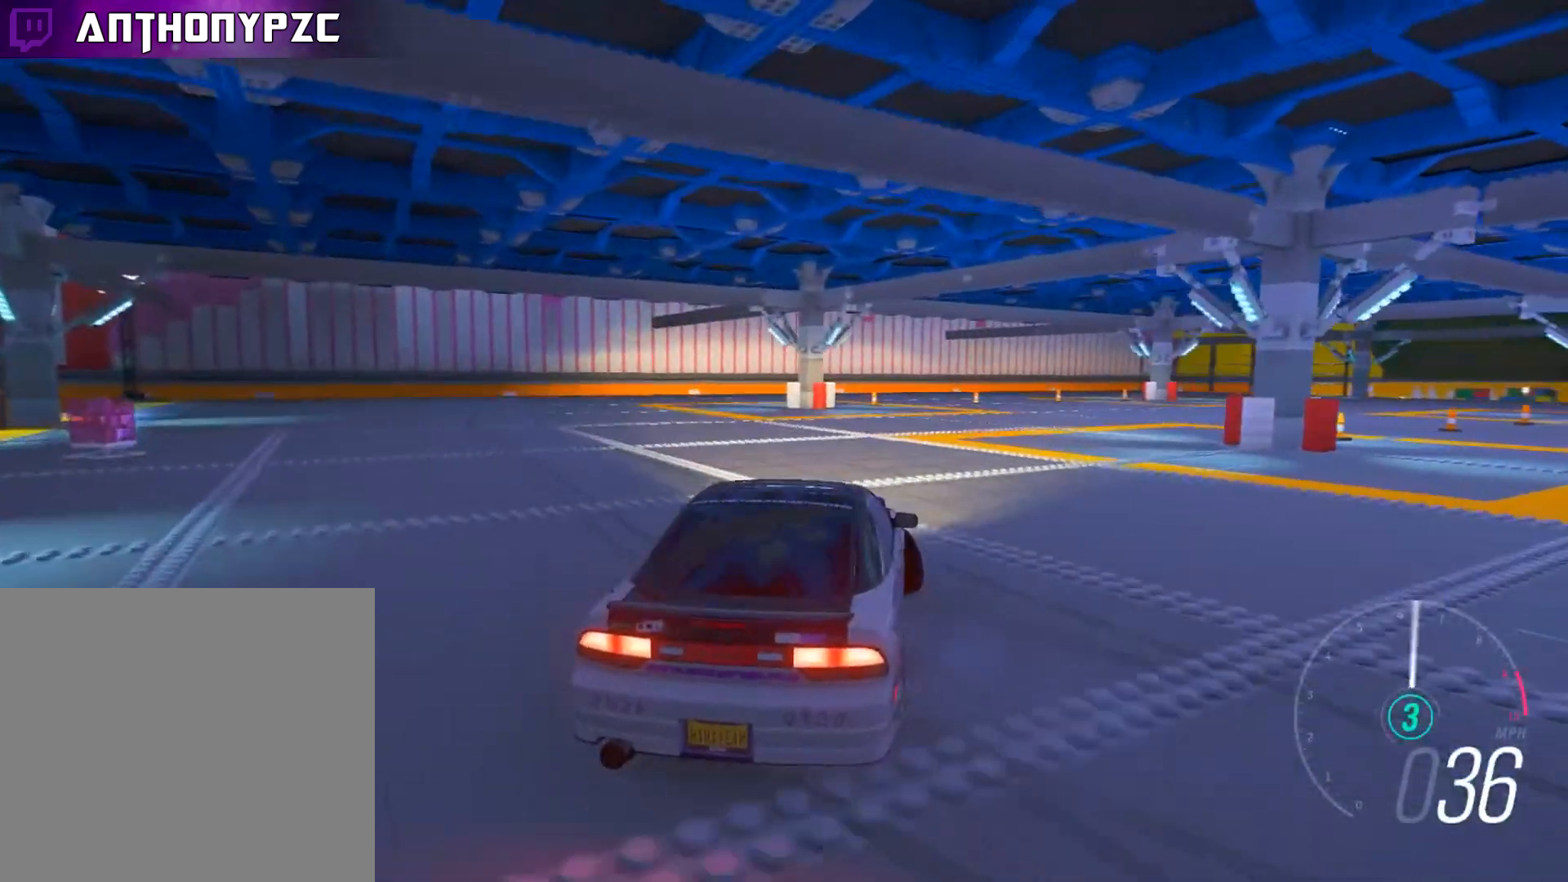
{"buttons": ["R2"], "left_stick": "left", "right_stick": "center", "events": []}
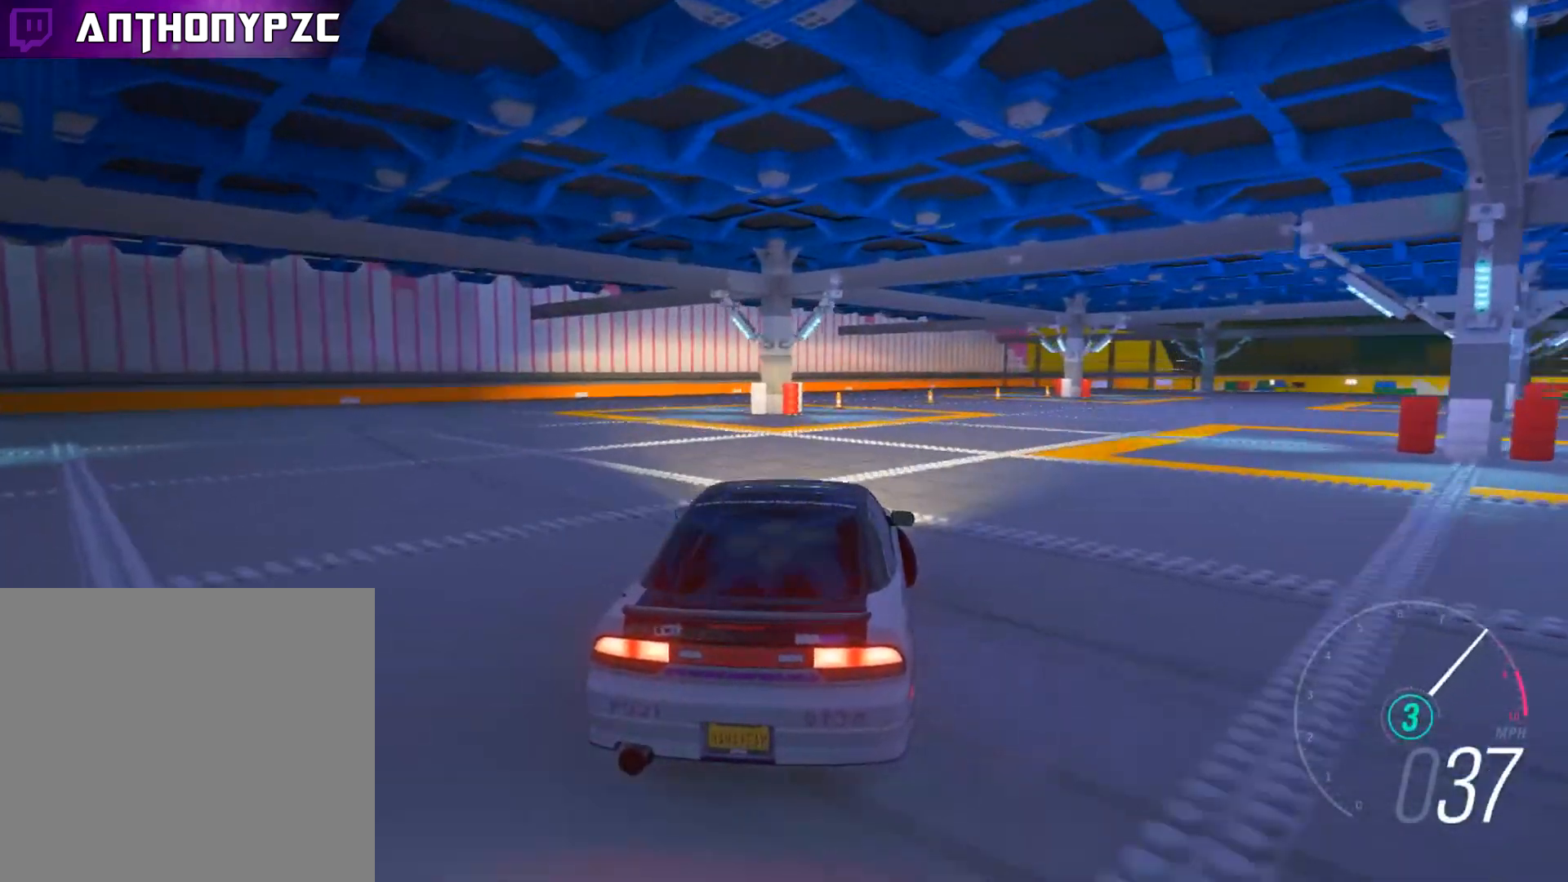
{"buttons": ["R2"], "left_stick": "left", "right_stick": "center", "events": [[166, "L1", "down"], [333, "L1", "up"]]}
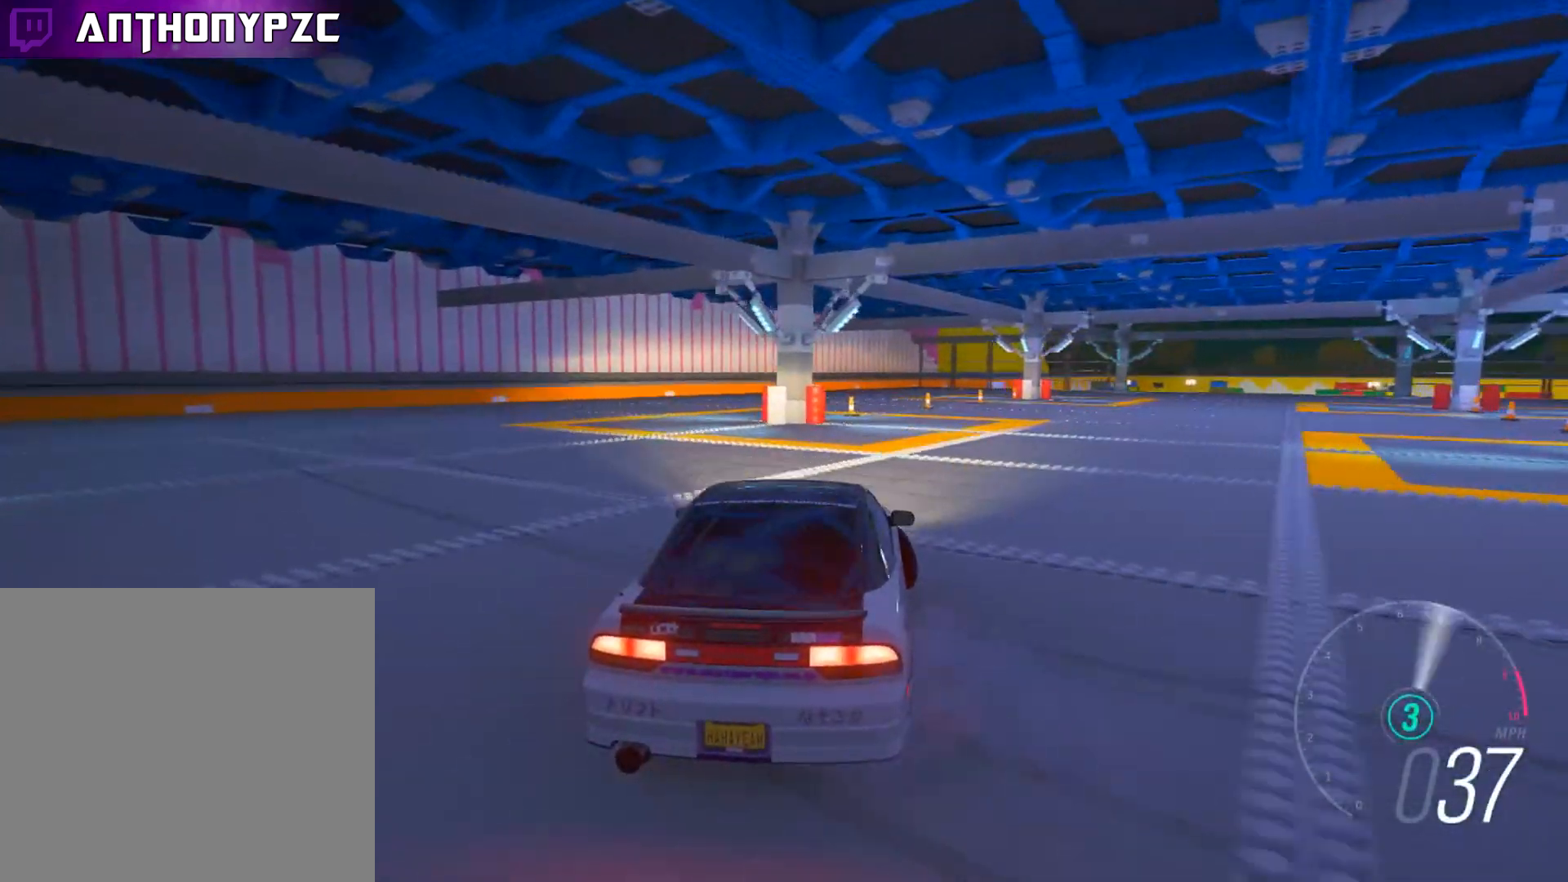
{"buttons": ["R2"], "left_stick": "left", "right_stick": "center", "events": []}
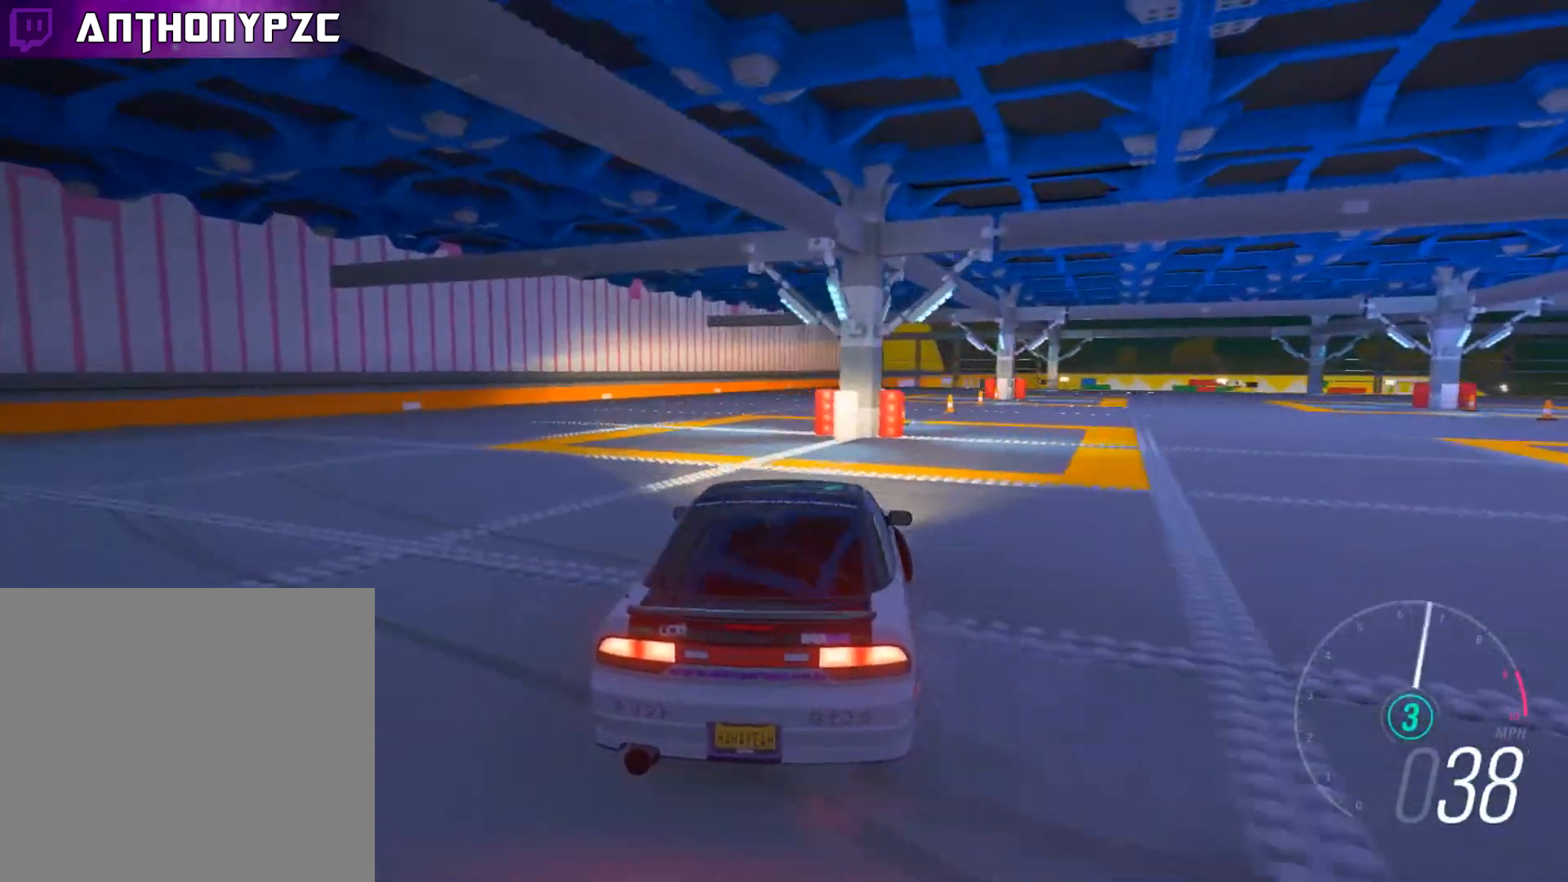
{"buttons": ["R2"], "left_stick": "left", "right_stick": "center", "events": [[267, "L1", "down"], [433, "L1", "up"]]}
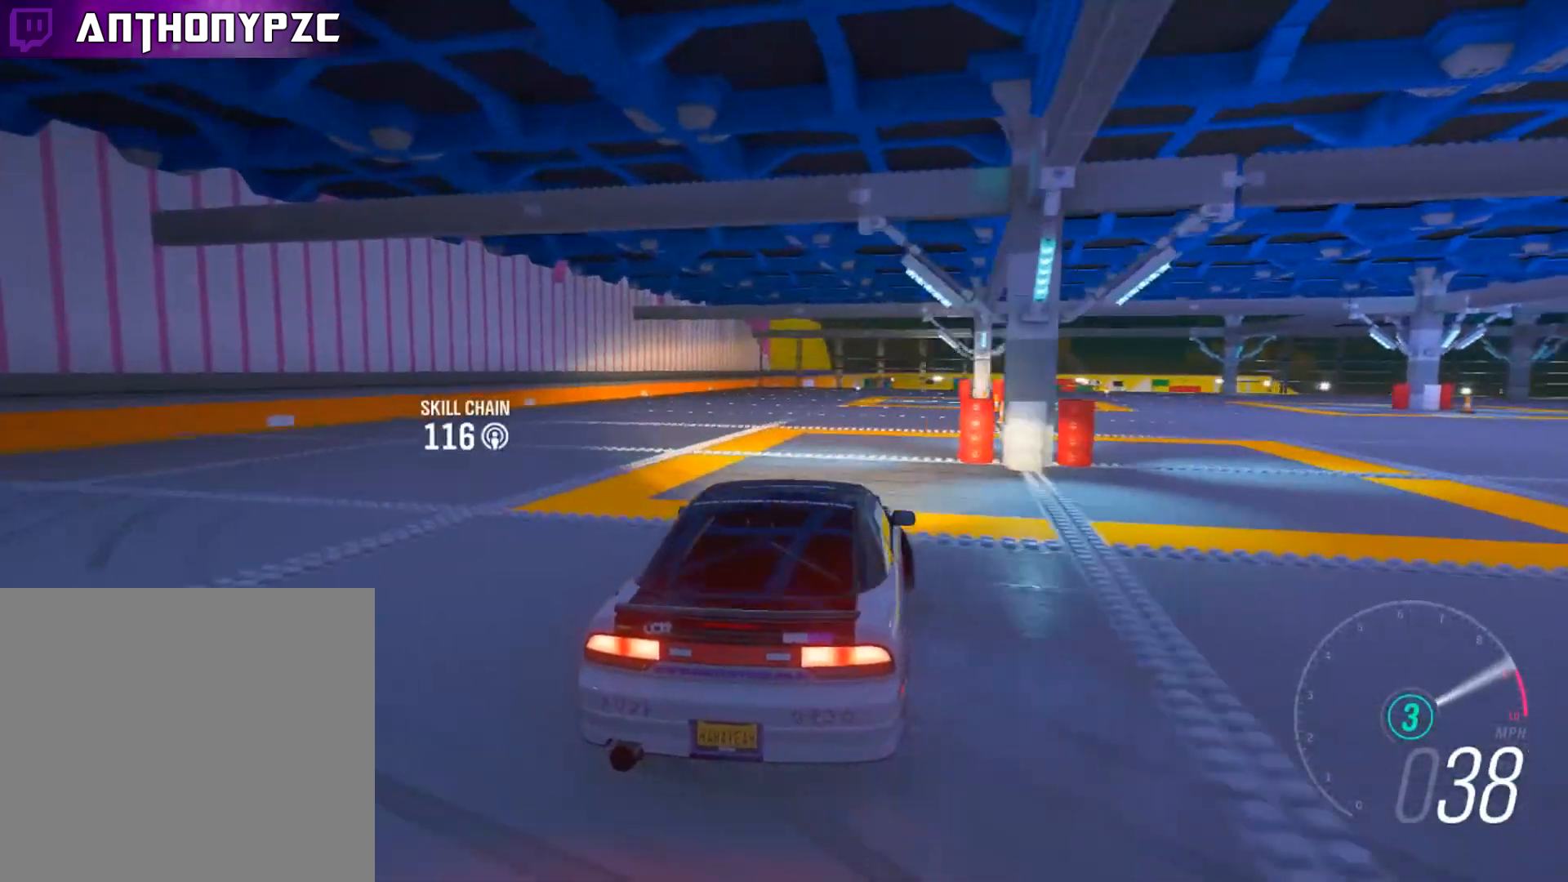
{"buttons": ["L1", "R2"], "left_stick": "left", "right_stick": "center", "events": [[467, "L1", "down"]]}
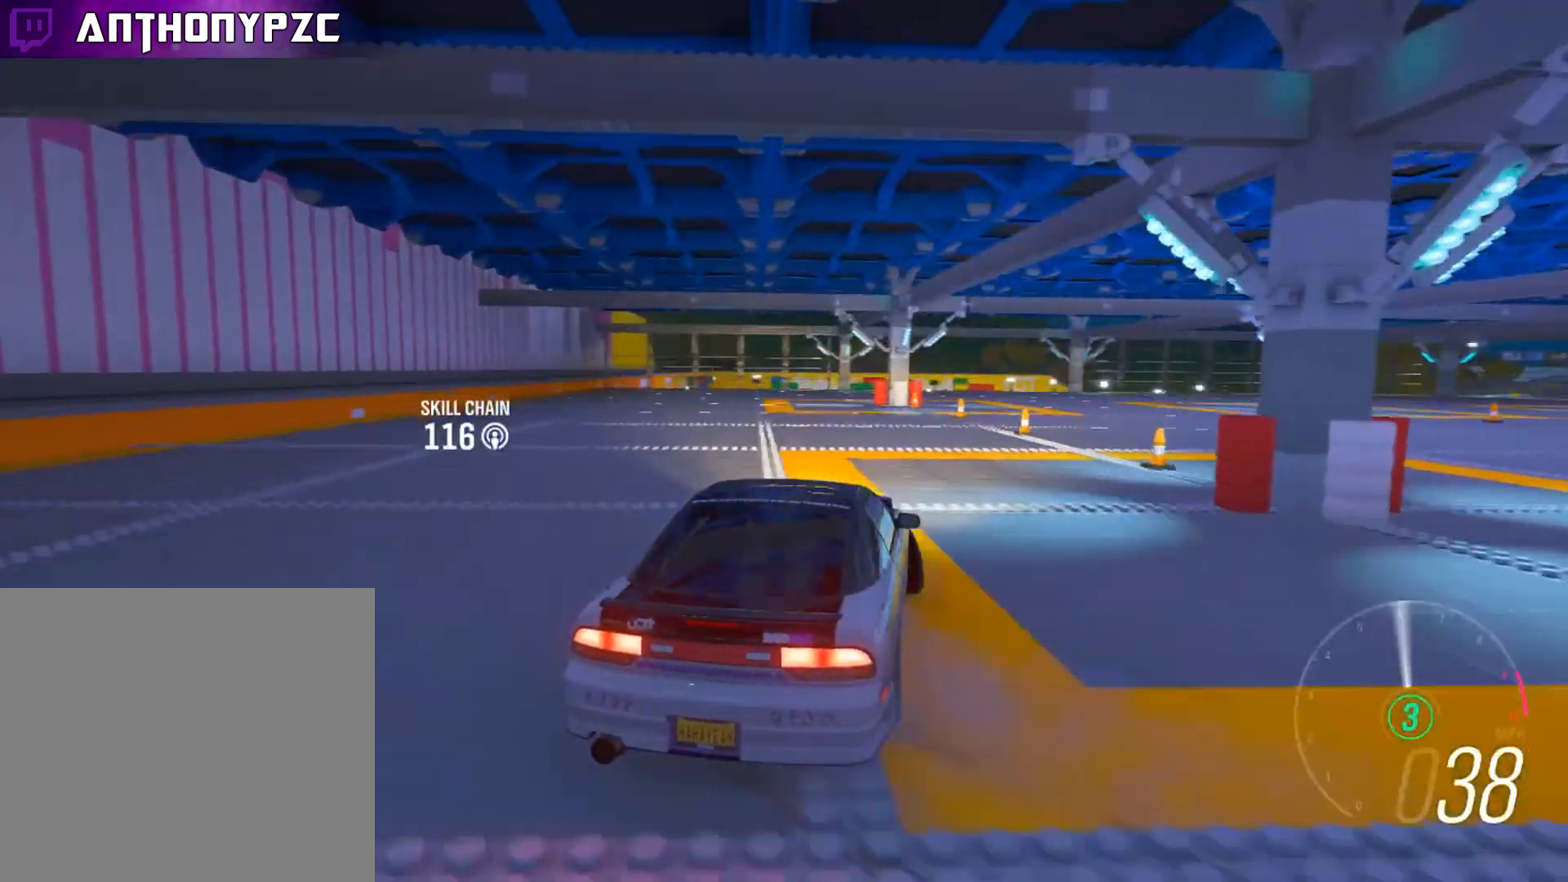
{"buttons": ["L1", "R2"], "left_stick": "left", "right_stick": "center", "events": [[66, "L1", "up"], [433, "L1", "down"]]}
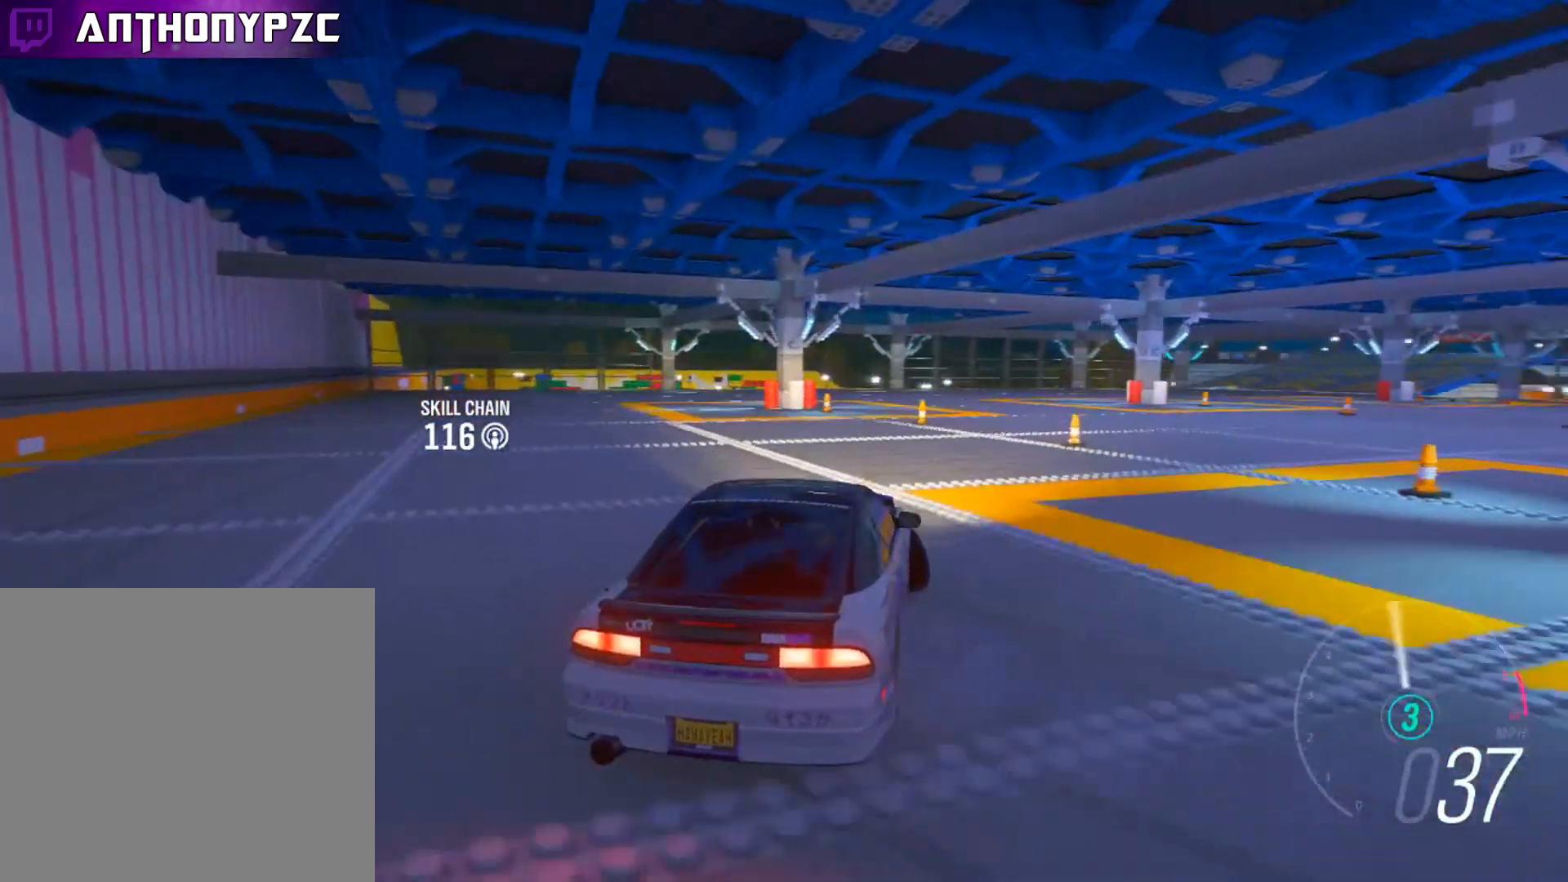
{"buttons": ["R2"], "left_stick": "left", "right_stick": "center", "events": [[67, "L1", "up"]]}
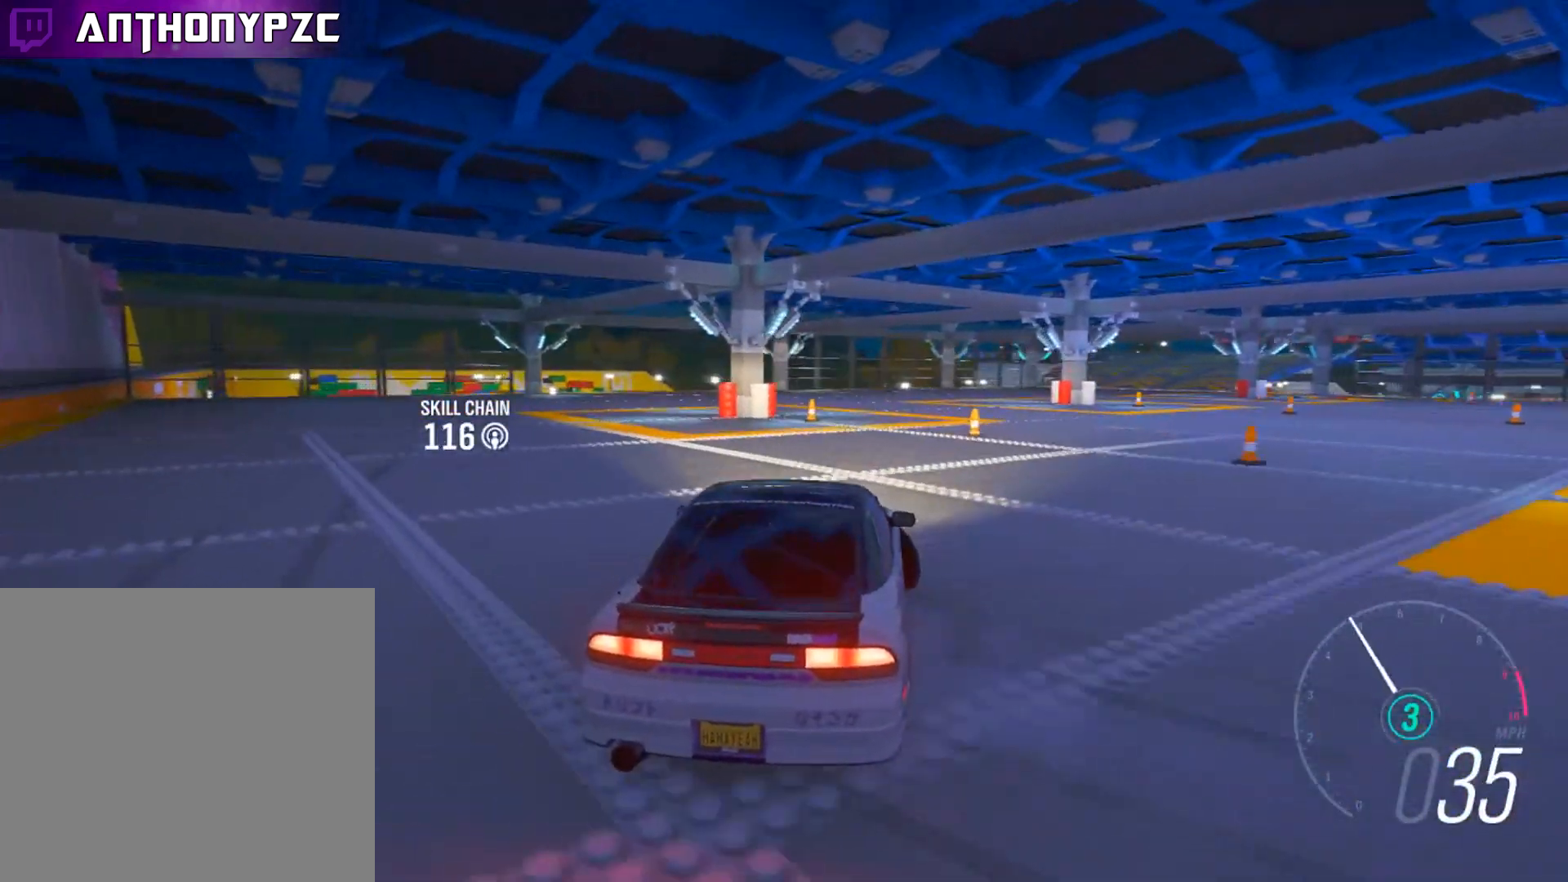
{"buttons": ["L1", "R2"], "left_stick": "left", "right_stick": "center", "events": [[433, "L1", "down"]]}
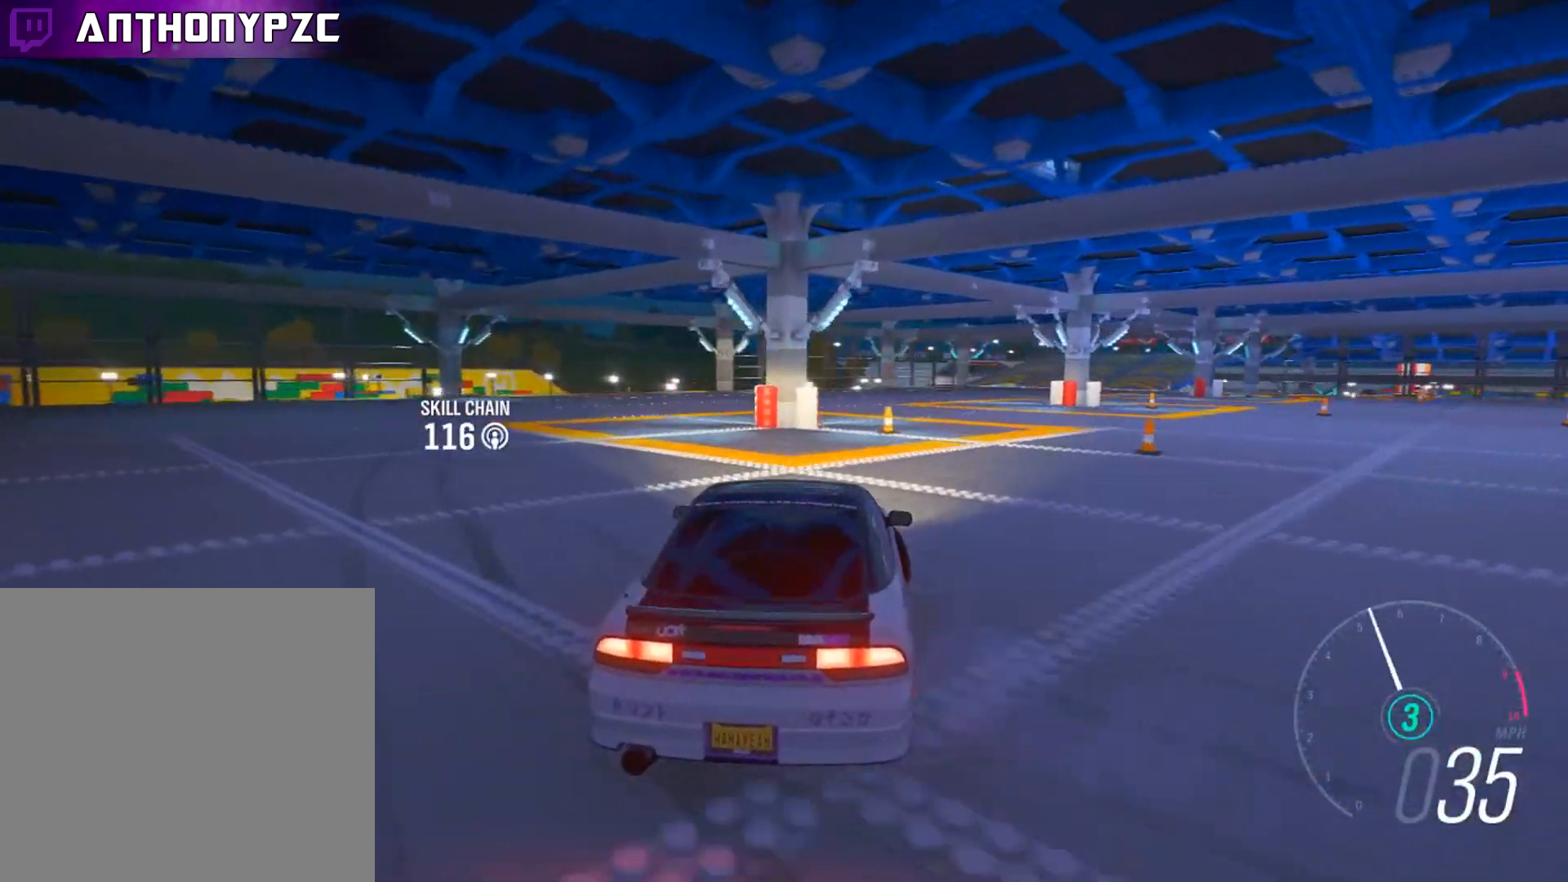
{"buttons": ["L1", "R2"], "left_stick": "left", "right_stick": "center", "events": [[67, "L1", "up"], [434, "L1", "down"]]}
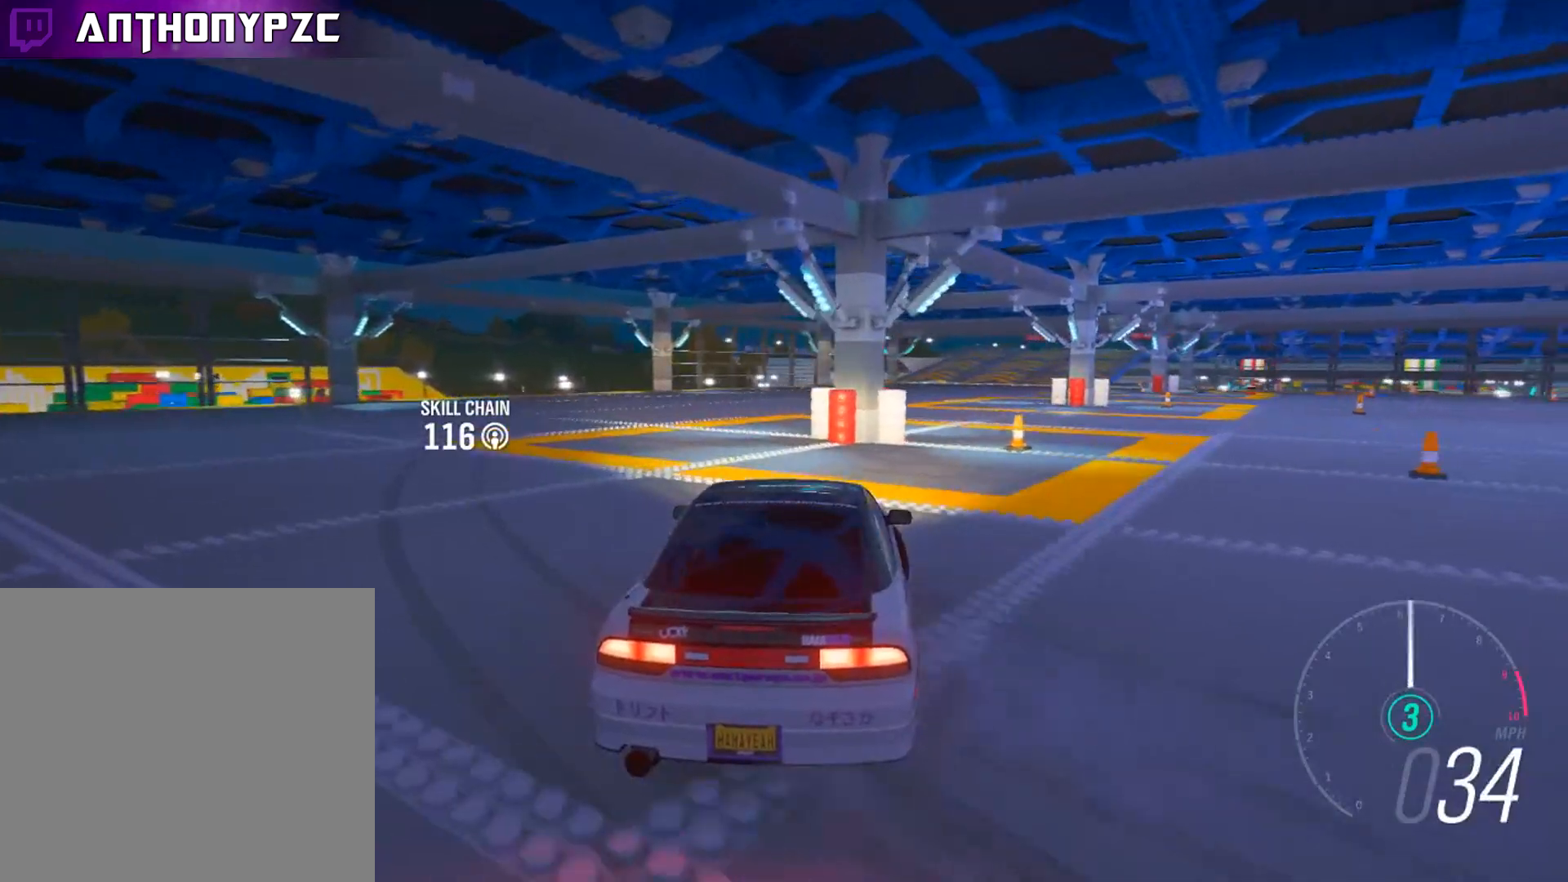
{"buttons": ["R2"], "left_stick": "left", "right_stick": "center", "events": [[133, "L1", "up"]]}
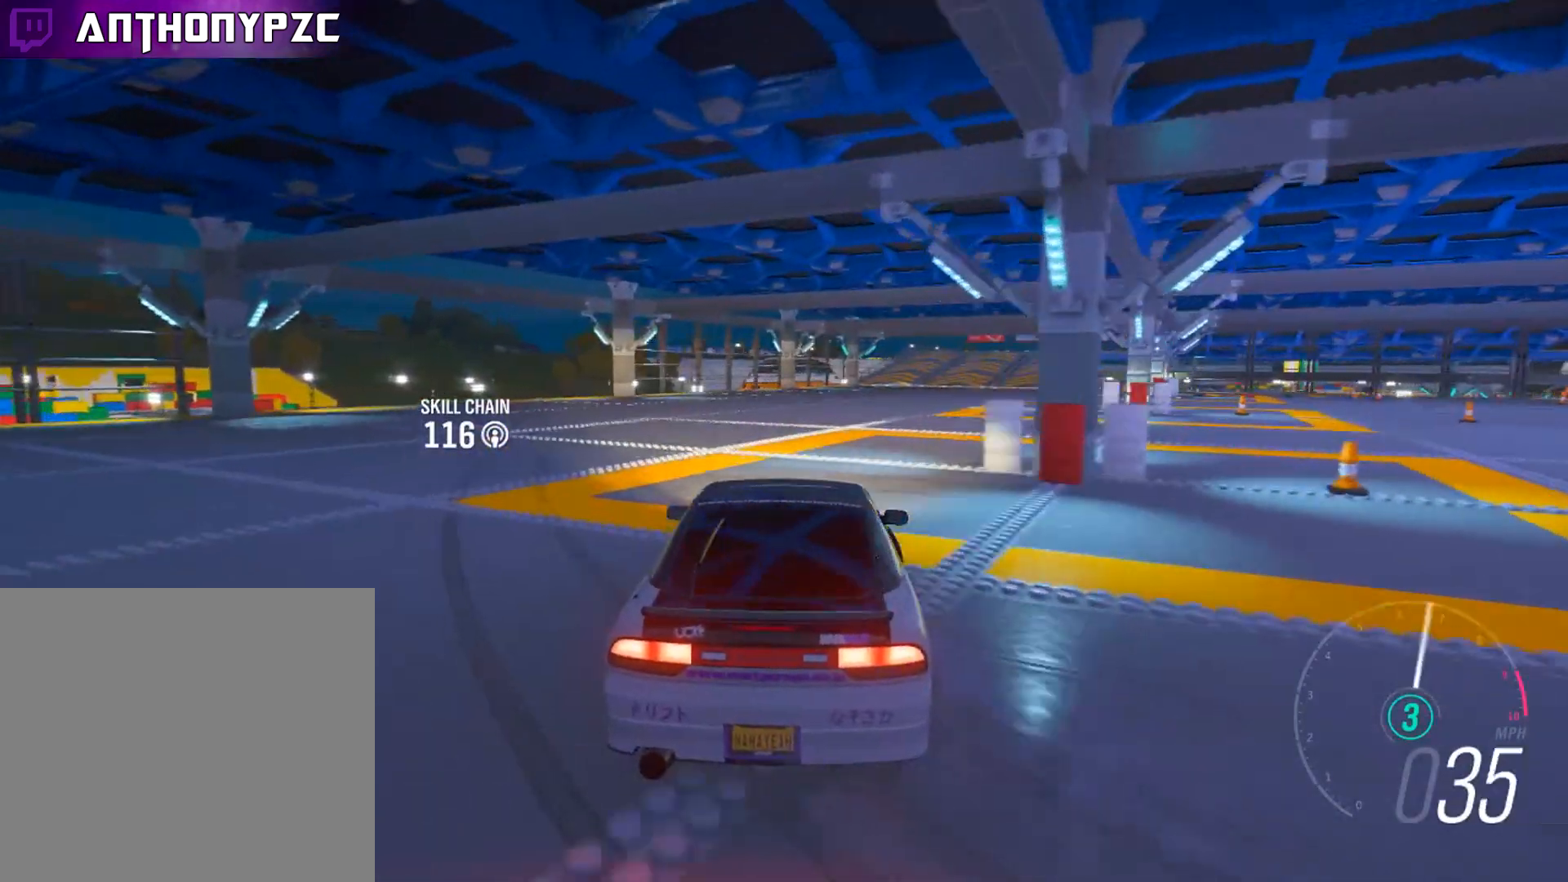
{"buttons": ["R2"], "left_stick": "center", "right_stick": "center", "events": [[434, "left_stick", "center"]]}